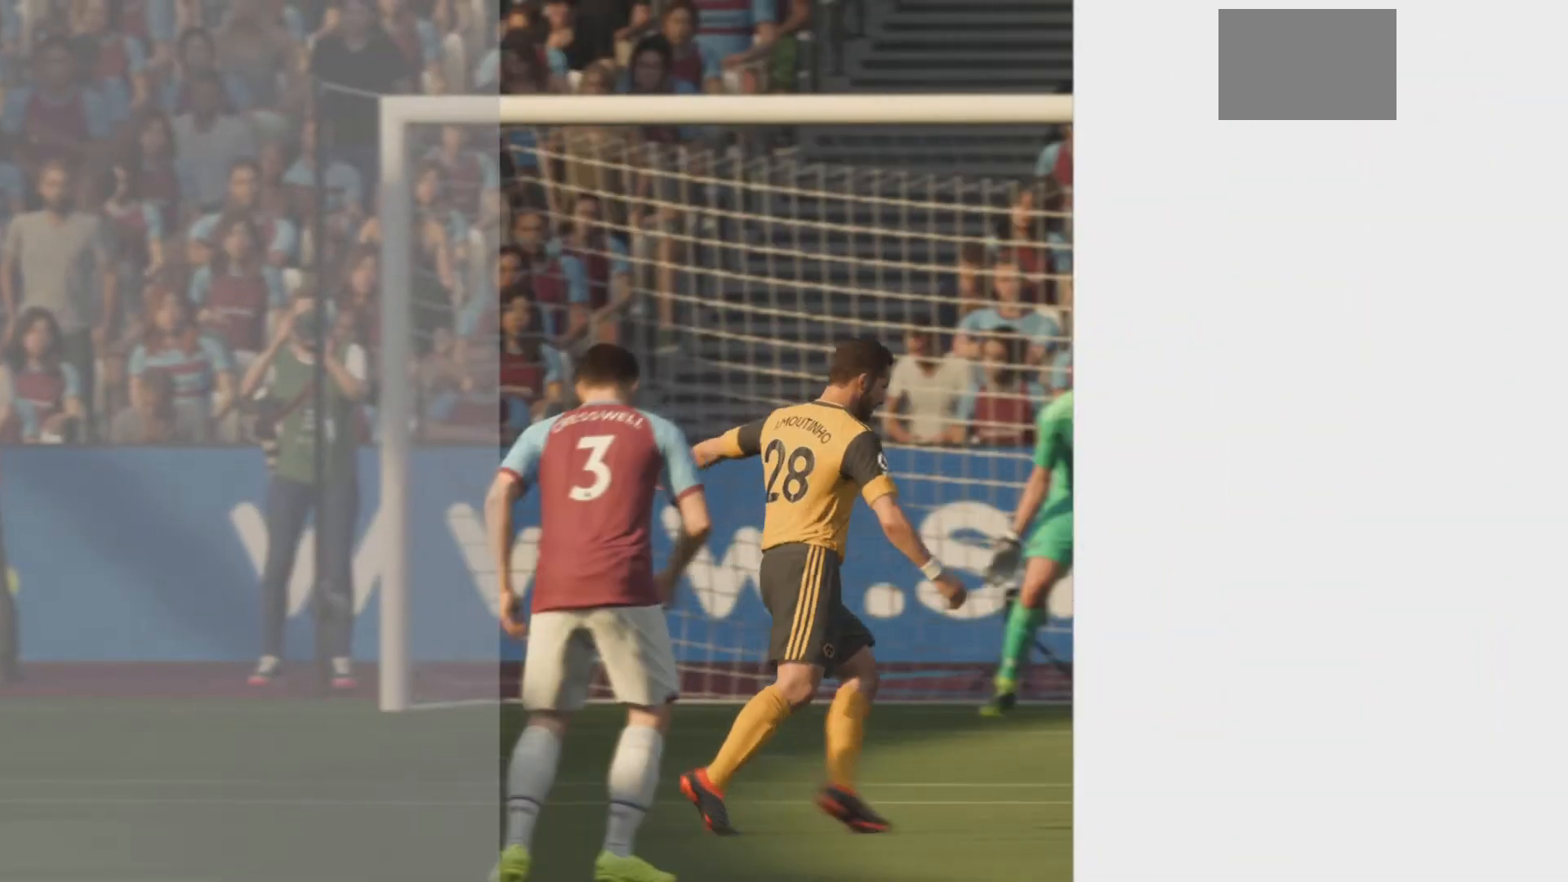
Gameplay with a controller (PlayStation layout); each line is a JSON object with the inputs held at the frame after it. "events" lists button and stick changes between this image and that frame as [ms after this image, input, new state], when the widget could be followed in between. Not read: L3 R3 right_stick.
{"buttons": [], "left_stick": "left", "events": [[283, "left_stick", "left"], [300, "R2", "down"], [417, "R2", "up"]]}
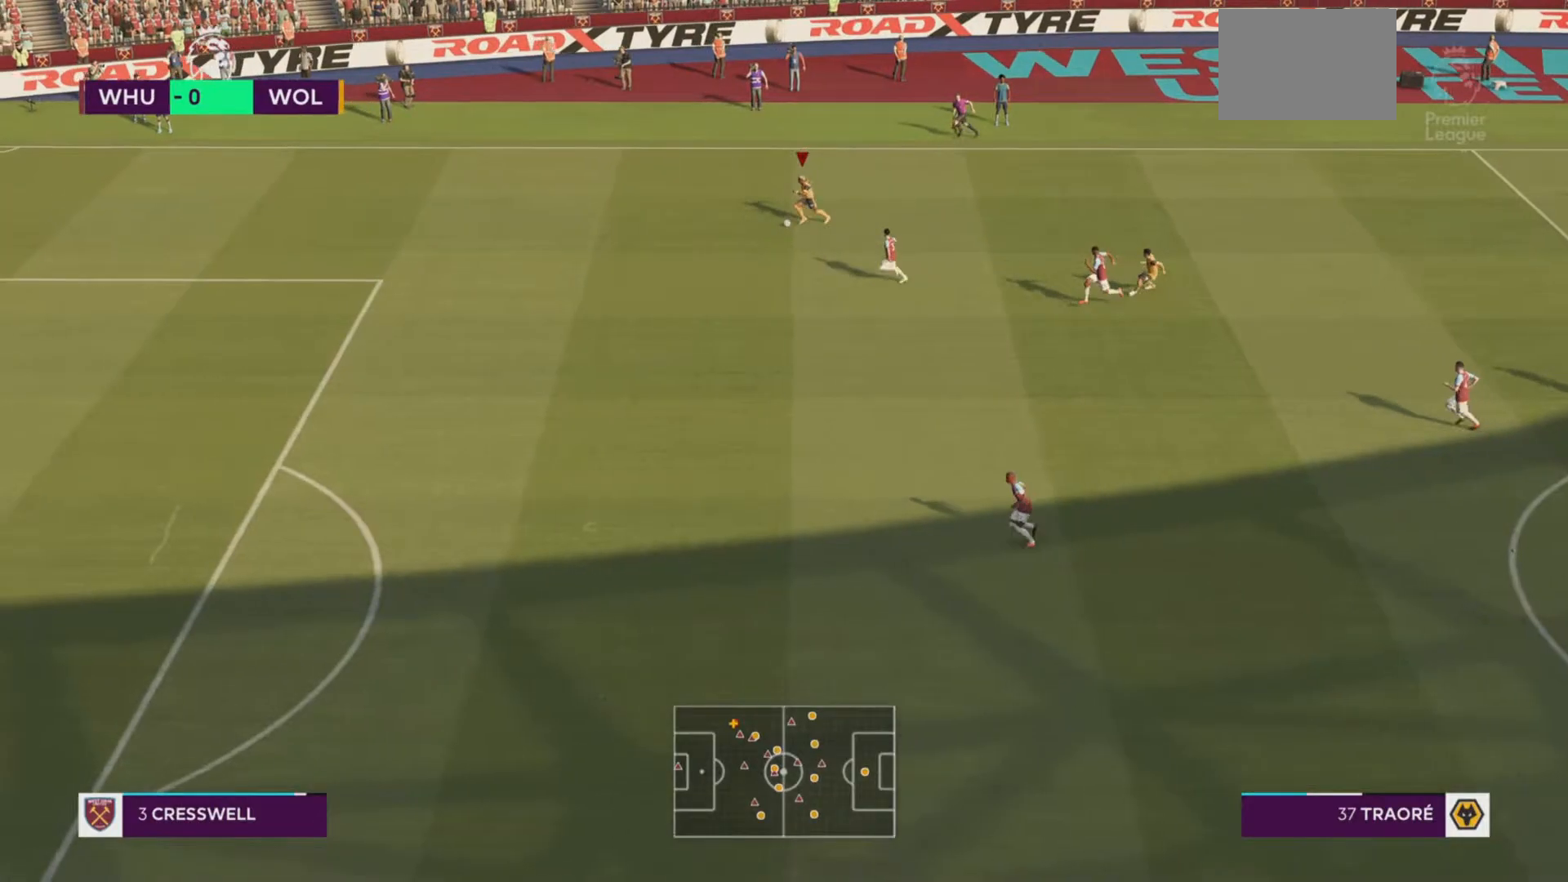
{"buttons": ["R2"], "left_stick": "left", "events": [[50, "R2", "down"]]}
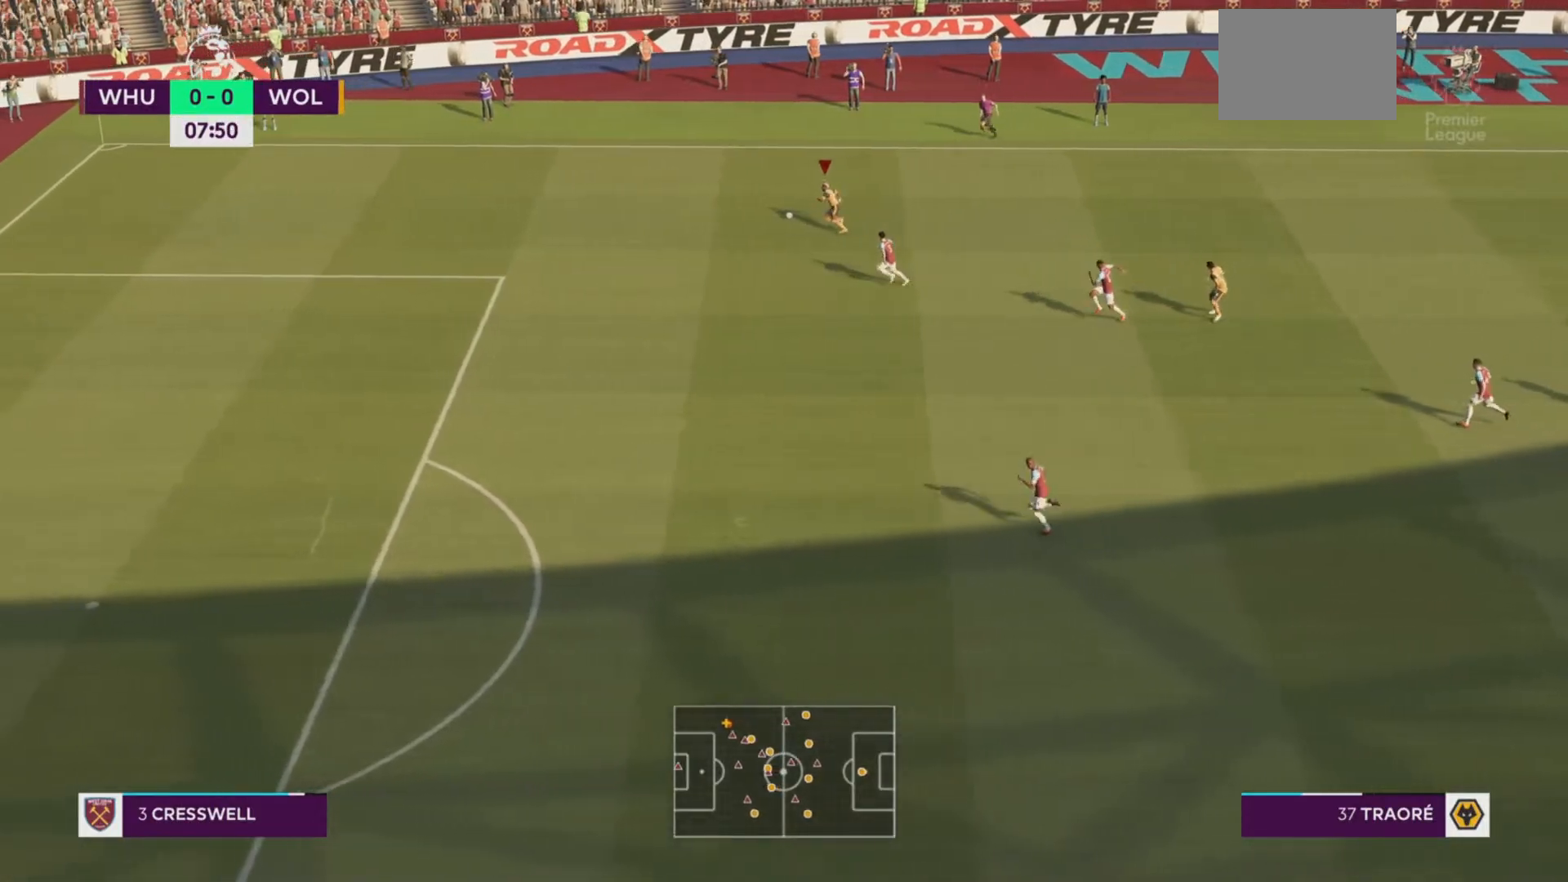
{"buttons": ["R2"], "left_stick": "down-left", "events": [[216, "R2", "up"], [267, "R2", "down"], [283, "left_stick", "down-left"]]}
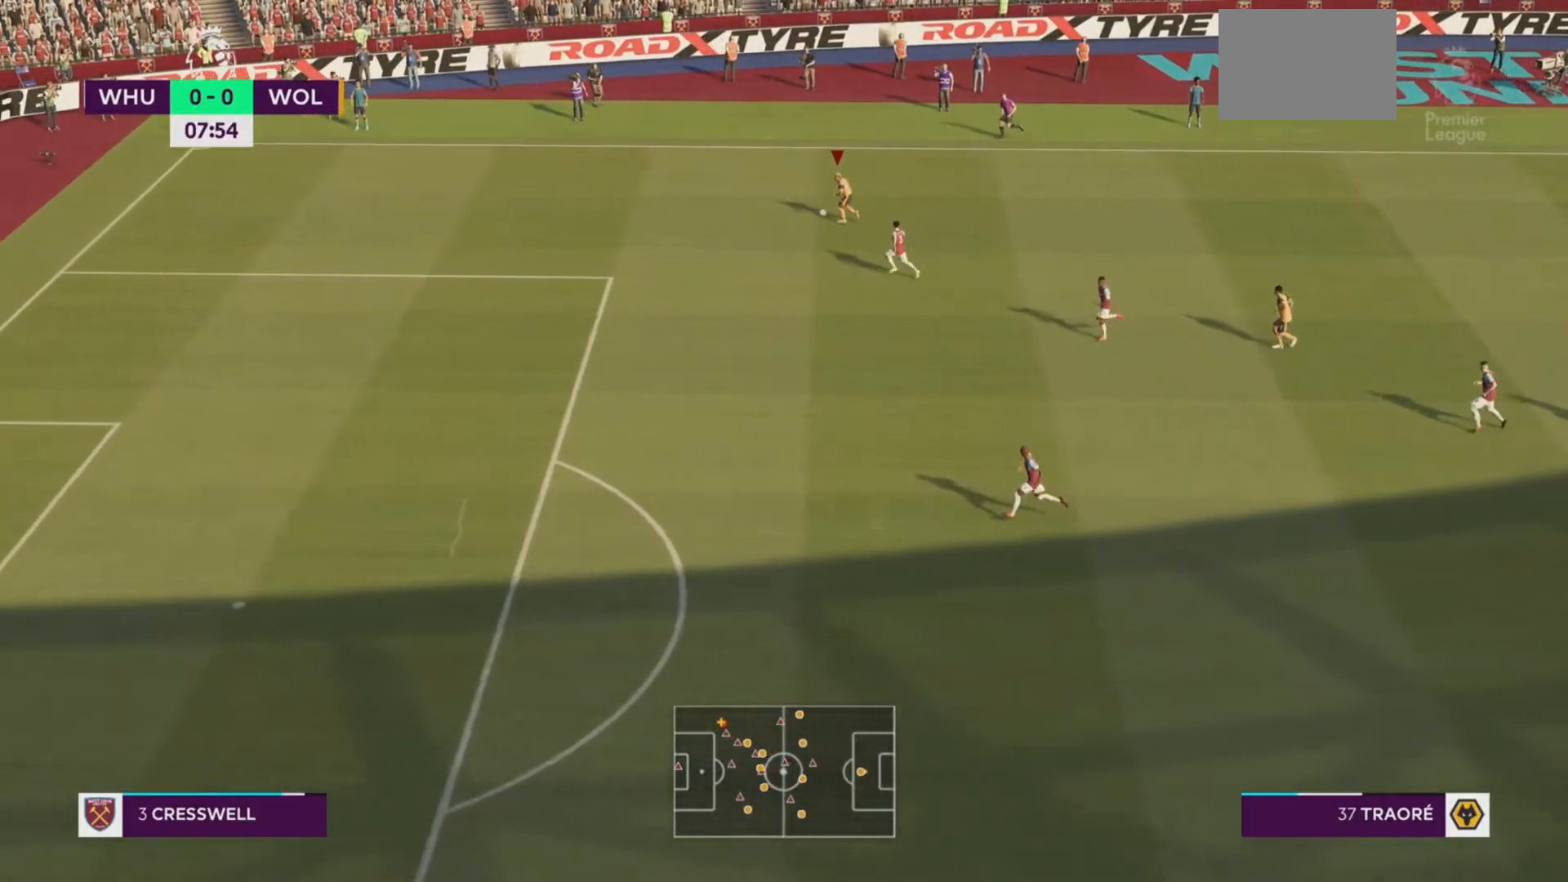
{"buttons": ["R2"], "left_stick": "down-left"}
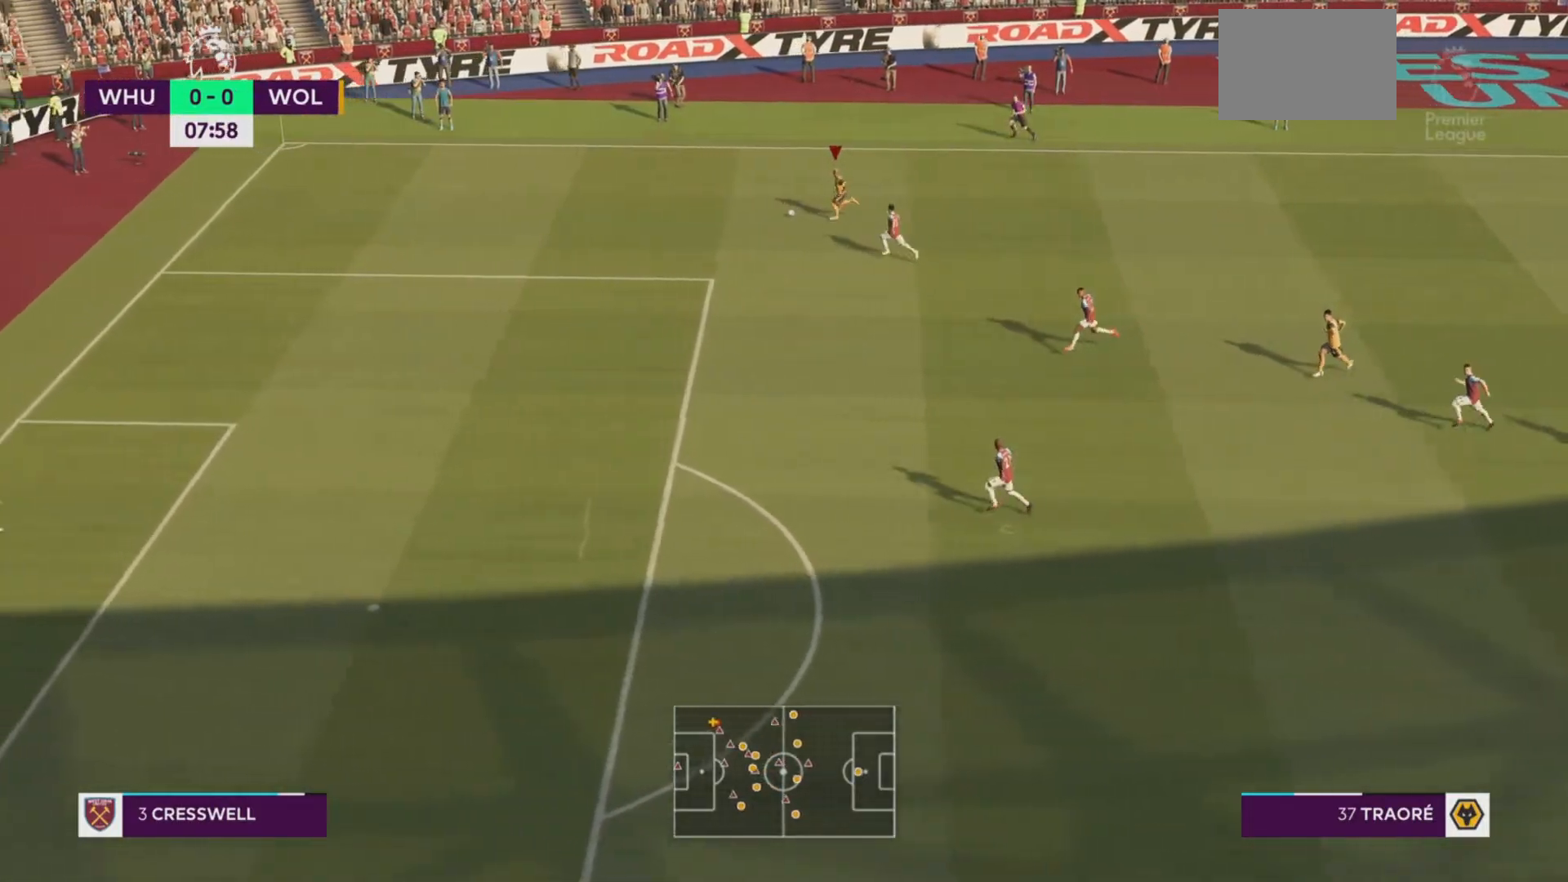
{"buttons": [], "left_stick": "down", "events": [[150, "R2", "up"], [217, "R2", "down"], [300, "R2", "up"], [467, "left_stick", "down"]]}
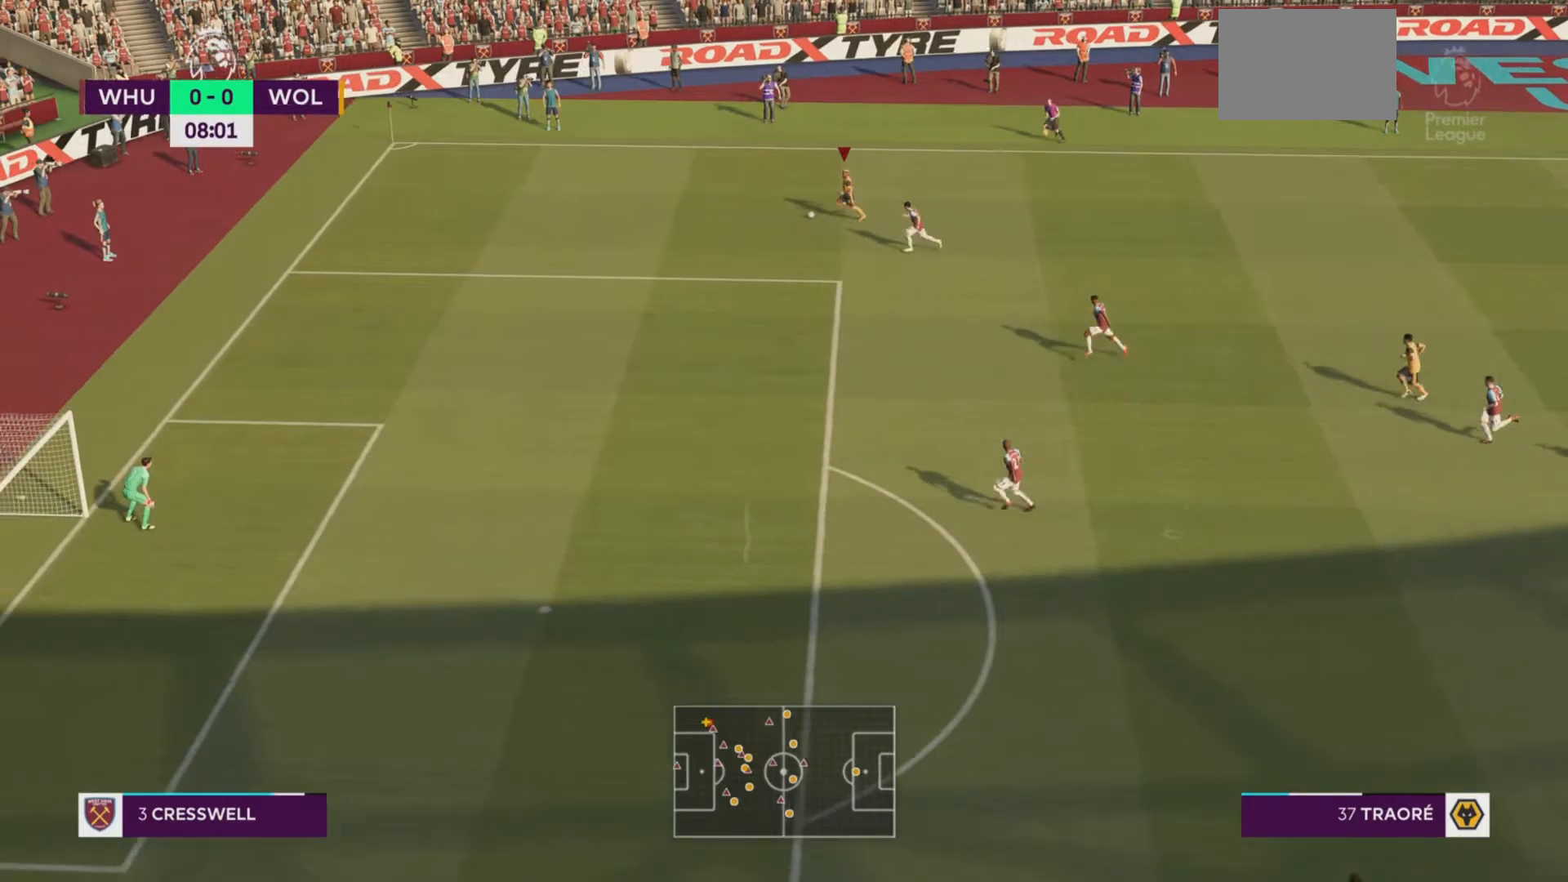
{"buttons": ["R2"], "left_stick": "down", "events": [[17, "R2", "down"]]}
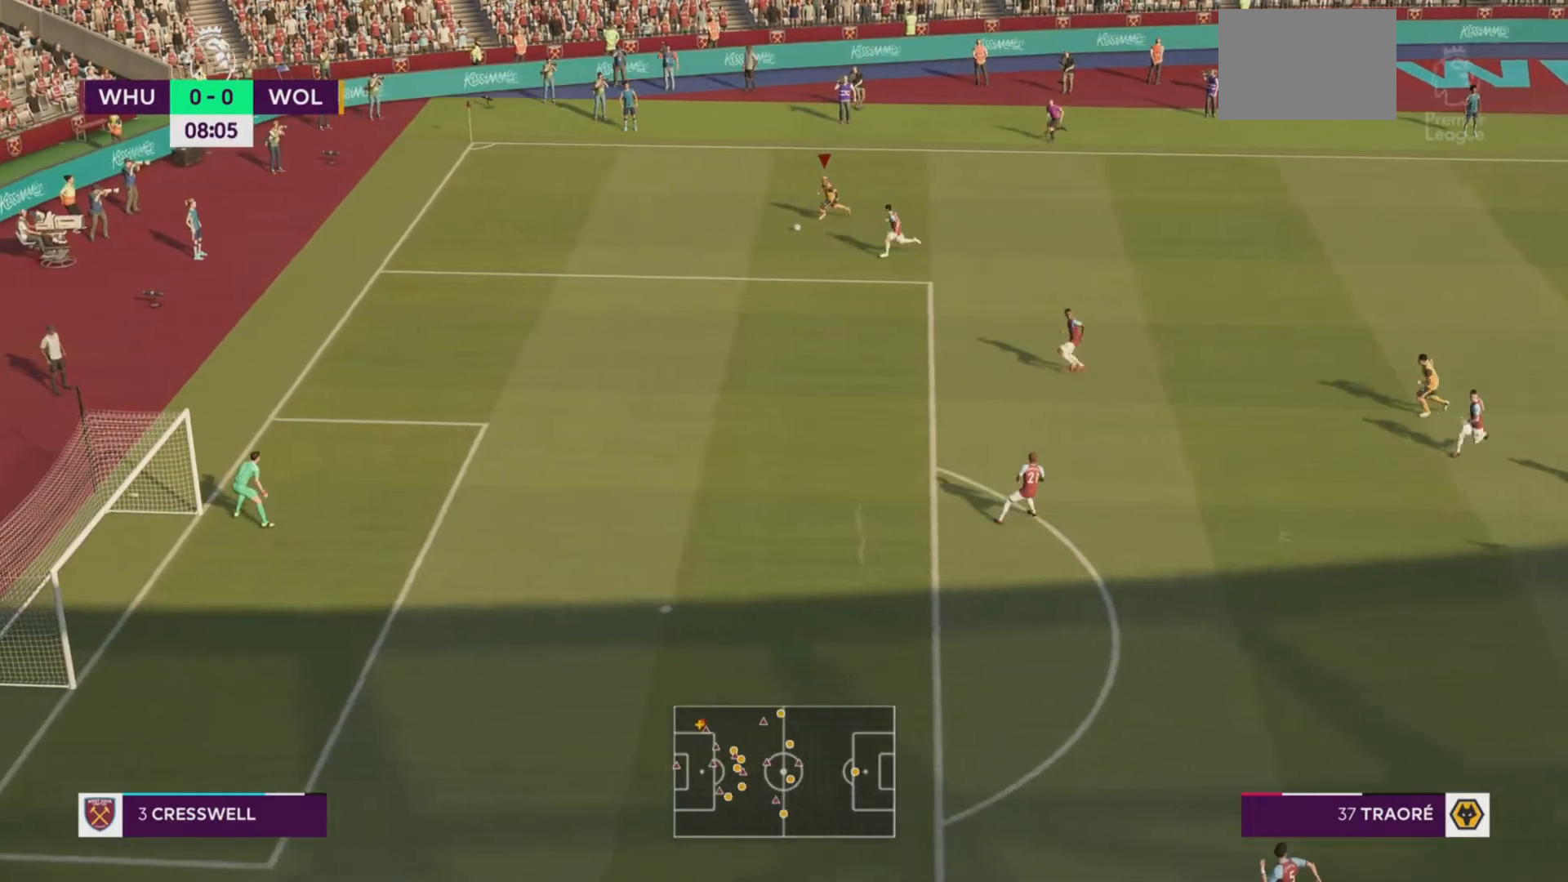
{"buttons": ["R2"], "left_stick": "down", "events": []}
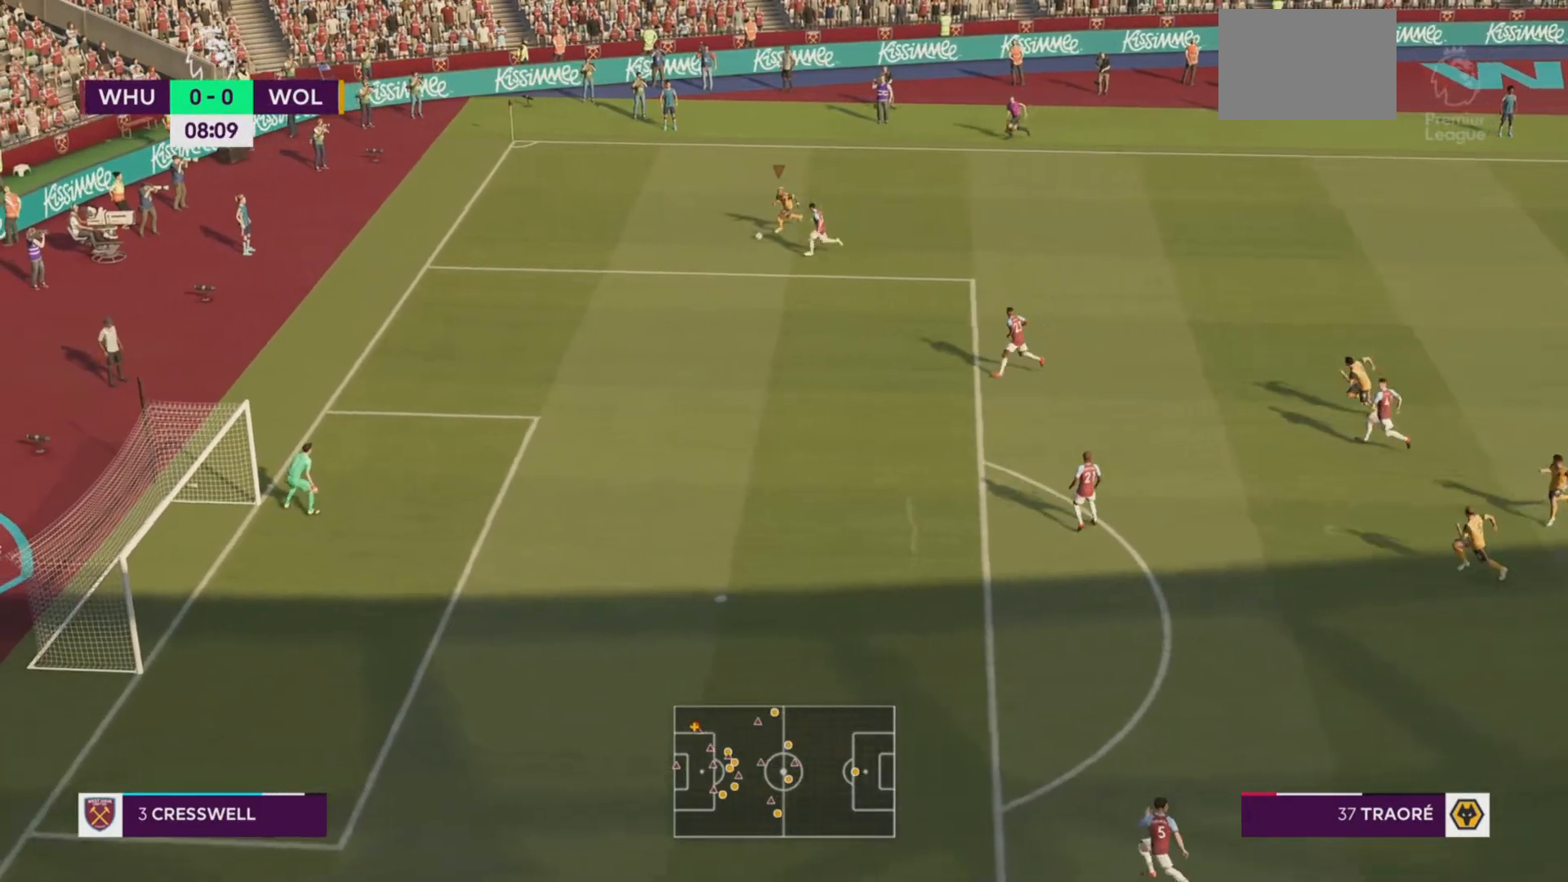
{"buttons": ["R2"], "left_stick": "right", "events": [[67, "left_stick", "down-left"], [251, "R2", "up"], [267, "left_stick", "right"], [434, "R2", "down"]]}
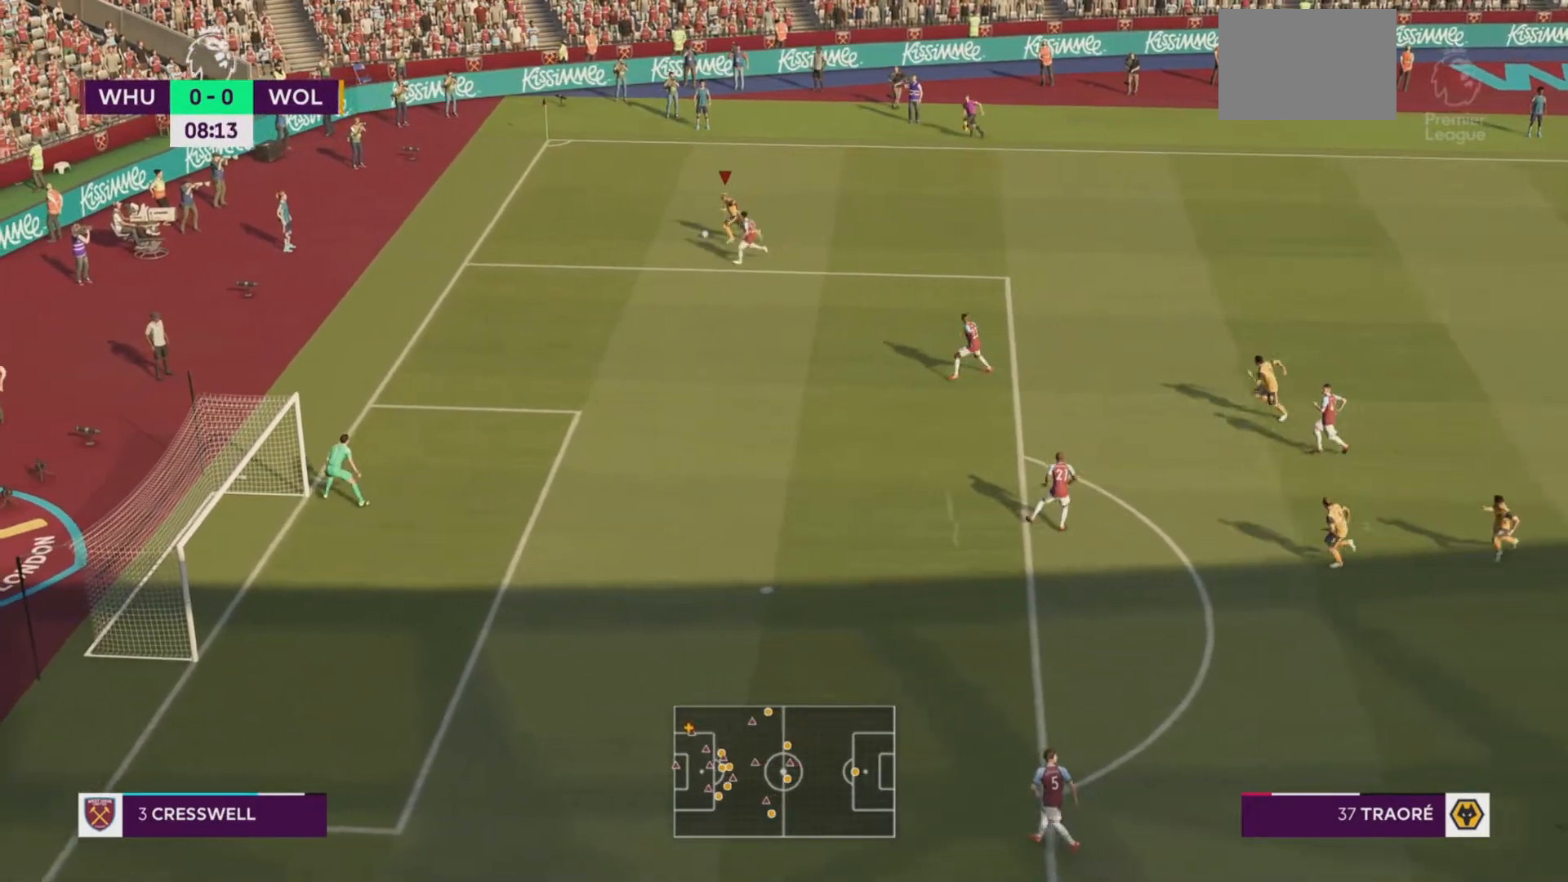
{"buttons": ["R2"], "left_stick": "right", "events": []}
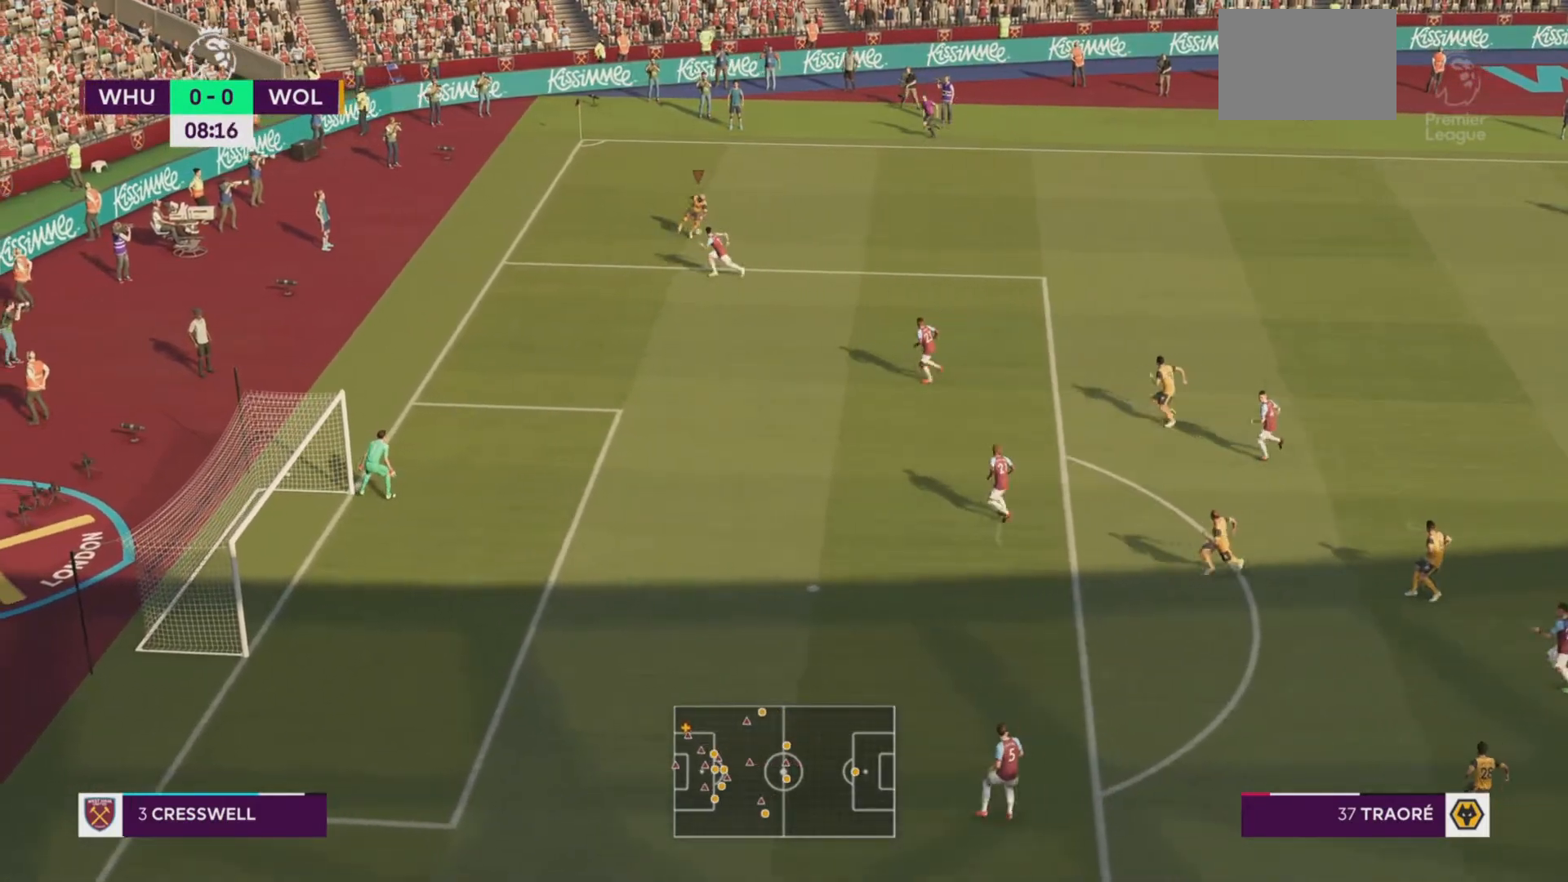
{"buttons": [], "left_stick": "down-right", "events": [[117, "R2", "up"], [501, "left_stick", "down-right"]]}
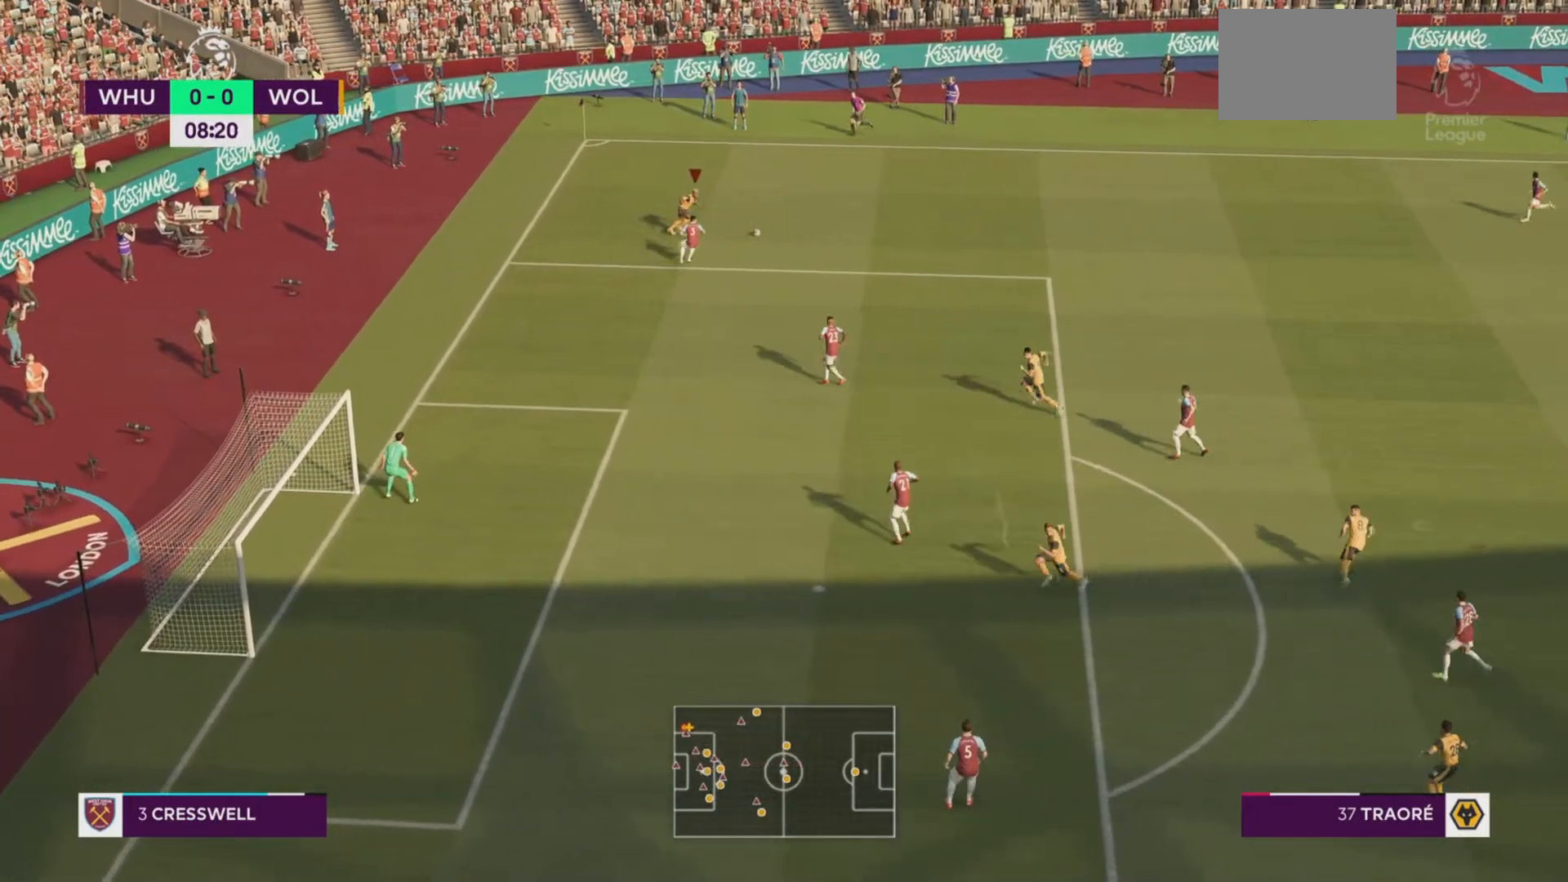
{"buttons": ["R2"], "left_stick": "right", "events": [[67, "R2", "down"], [334, "left_stick", "right"]]}
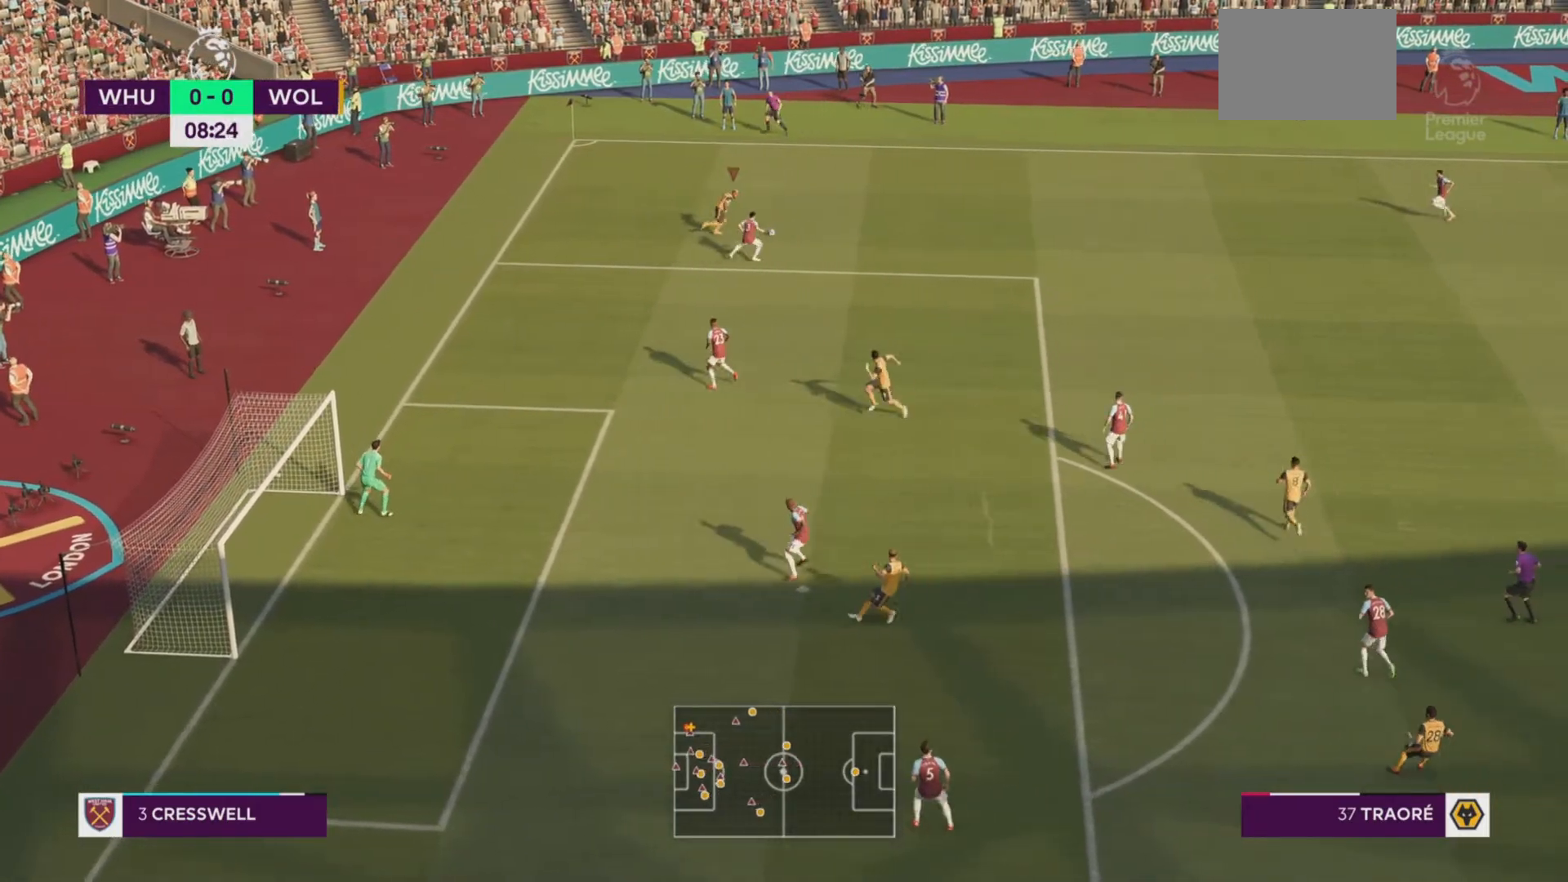
{"buttons": ["R2"], "left_stick": "down-left", "events": [[67, "left_stick", "up"], [134, "left_stick", "left"], [234, "left_stick", "down-left"]]}
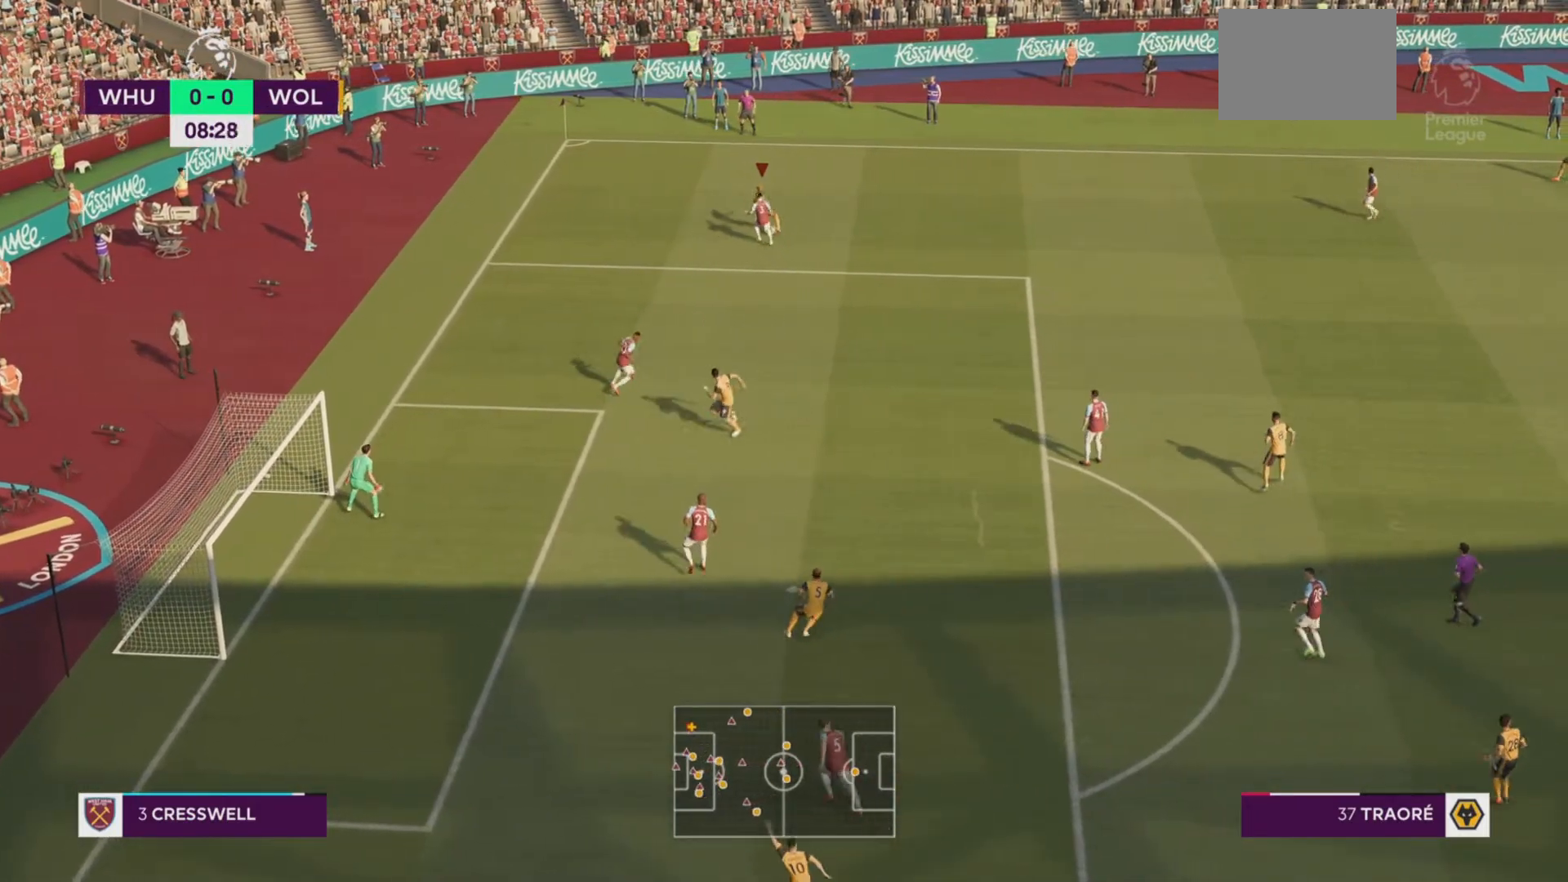
{"buttons": ["R2"], "left_stick": "down-left", "events": []}
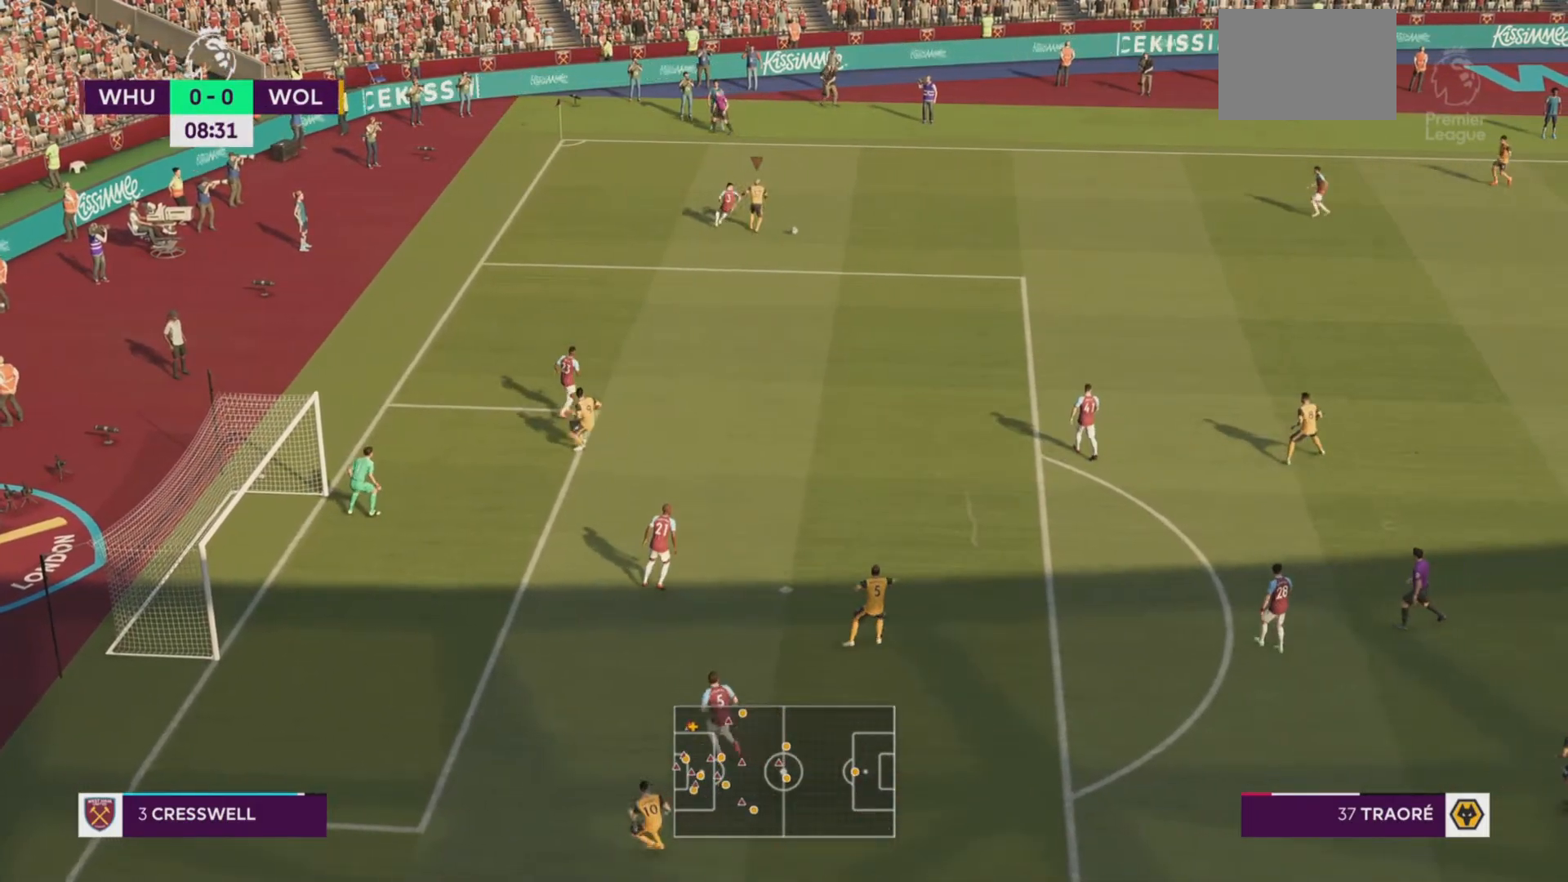
{"buttons": ["R2"], "left_stick": "down-right", "events": [[201, "left_stick", "down"], [334, "left_stick", "down-right"]]}
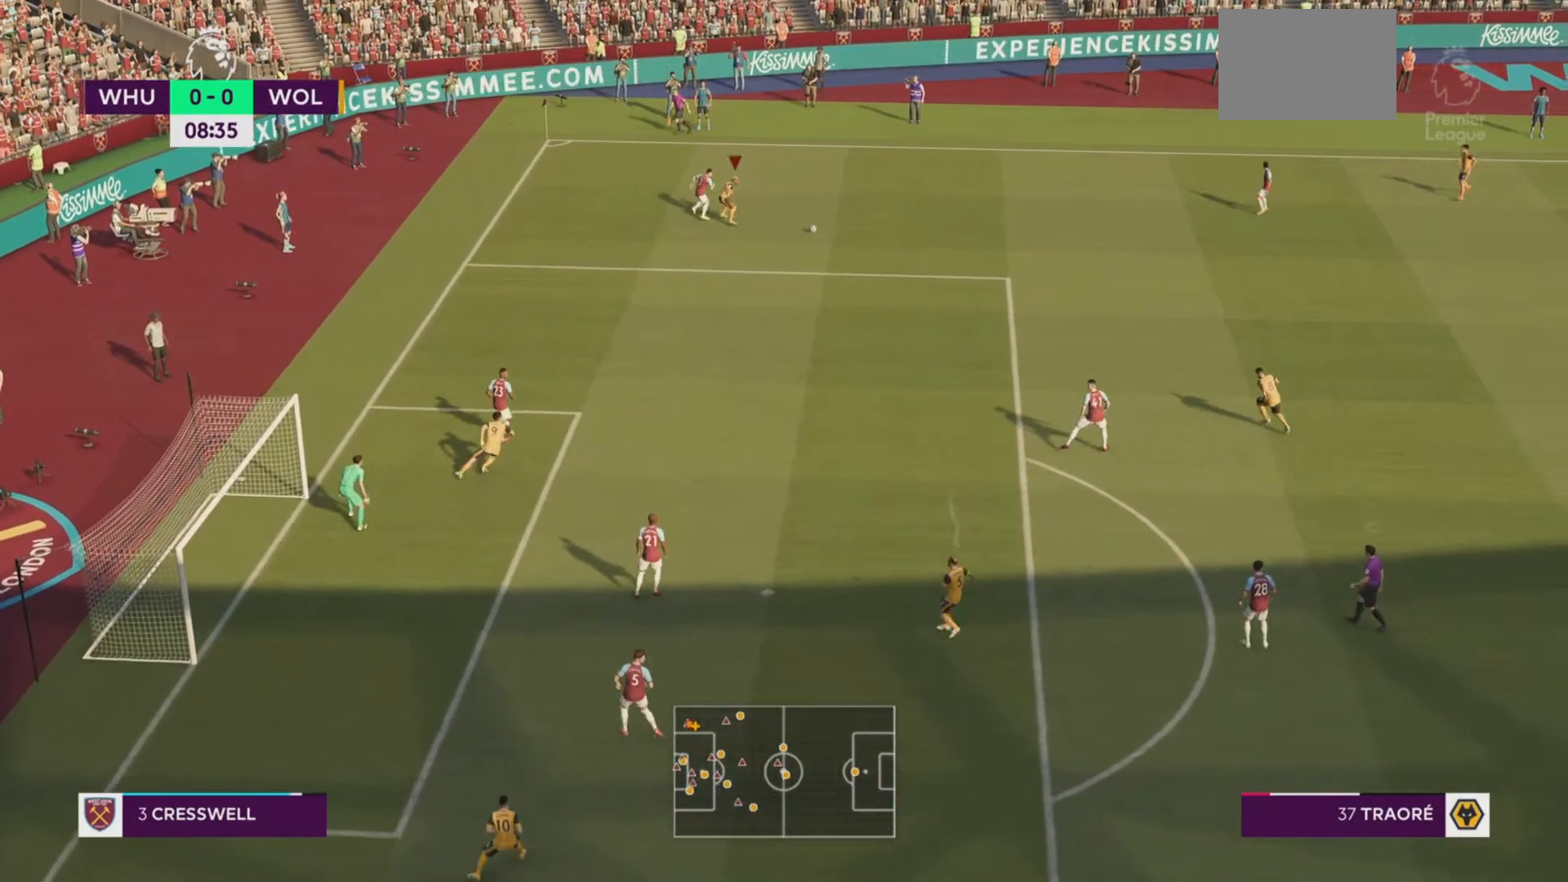
{"buttons": ["R2"], "left_stick": "down-right", "events": []}
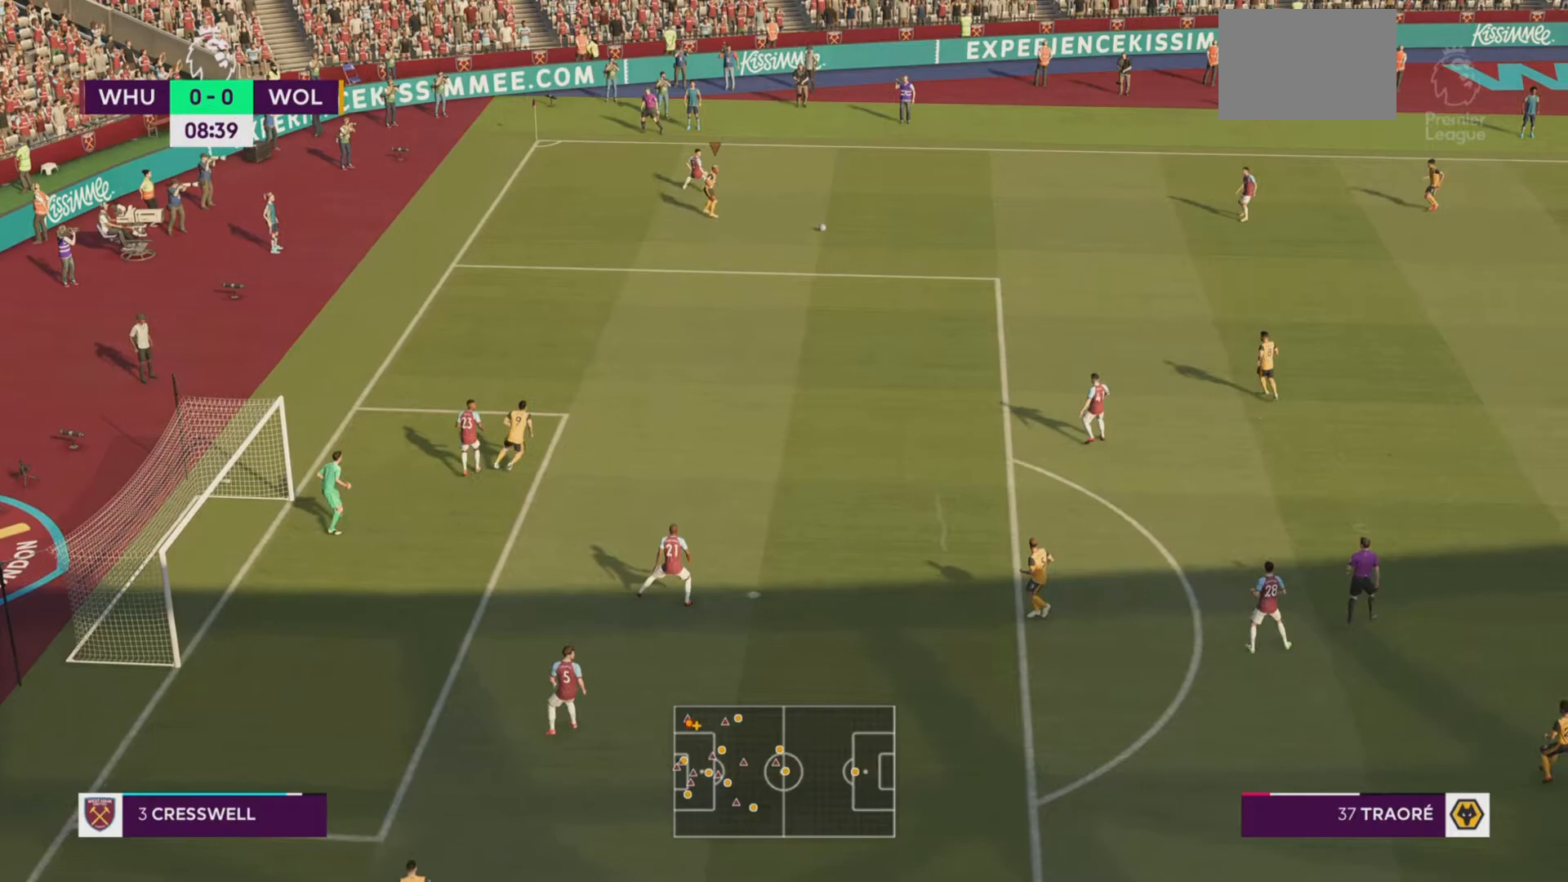
{"buttons": ["R2"], "left_stick": "down-right", "events": []}
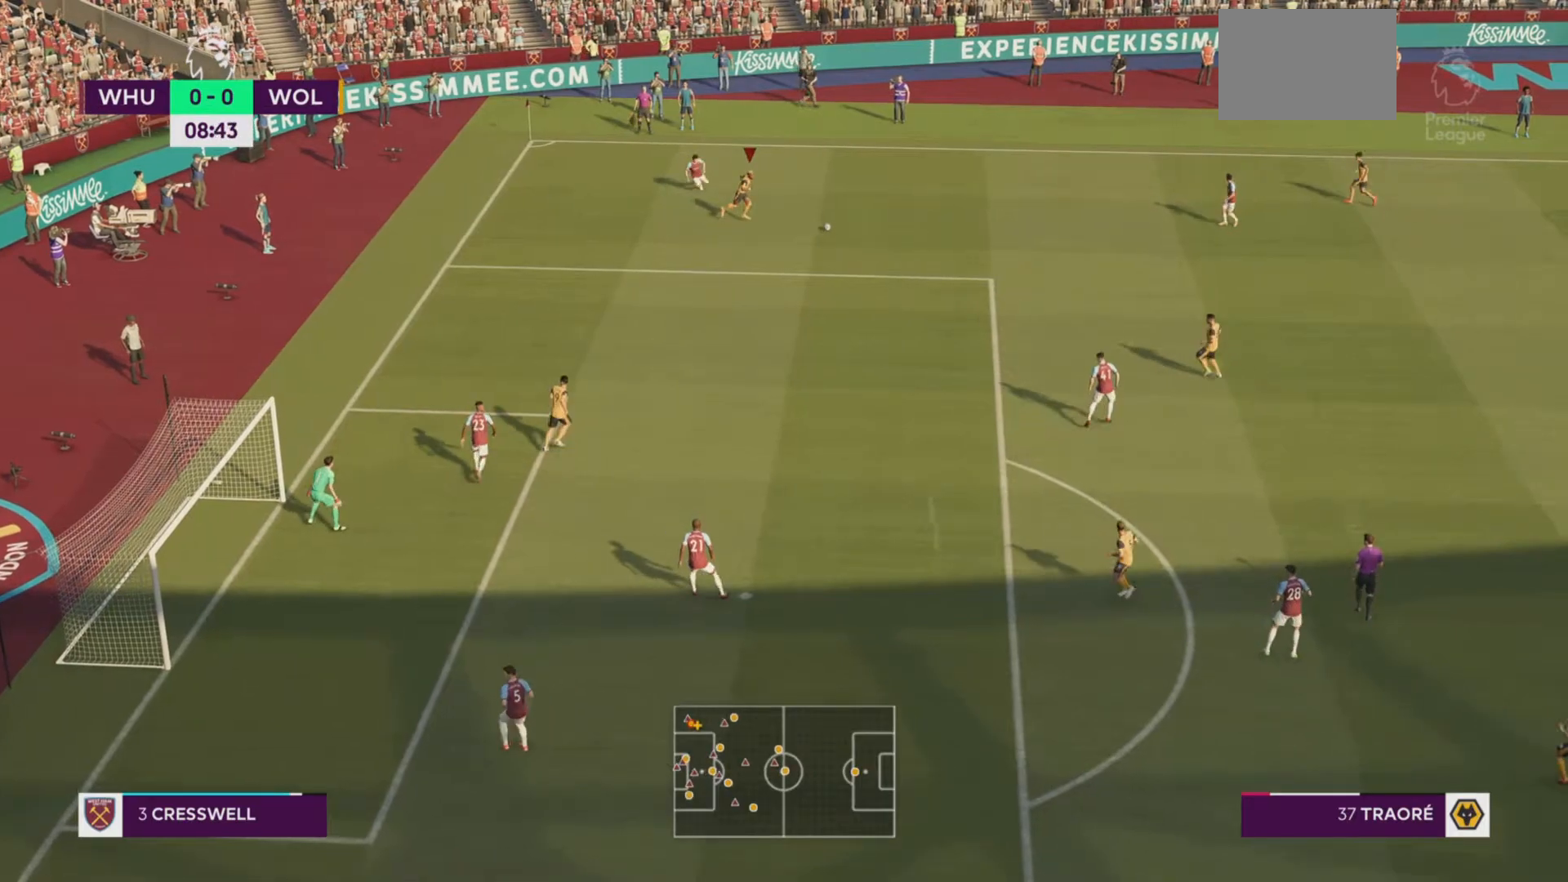
{"buttons": ["R2"], "left_stick": "down-right", "events": []}
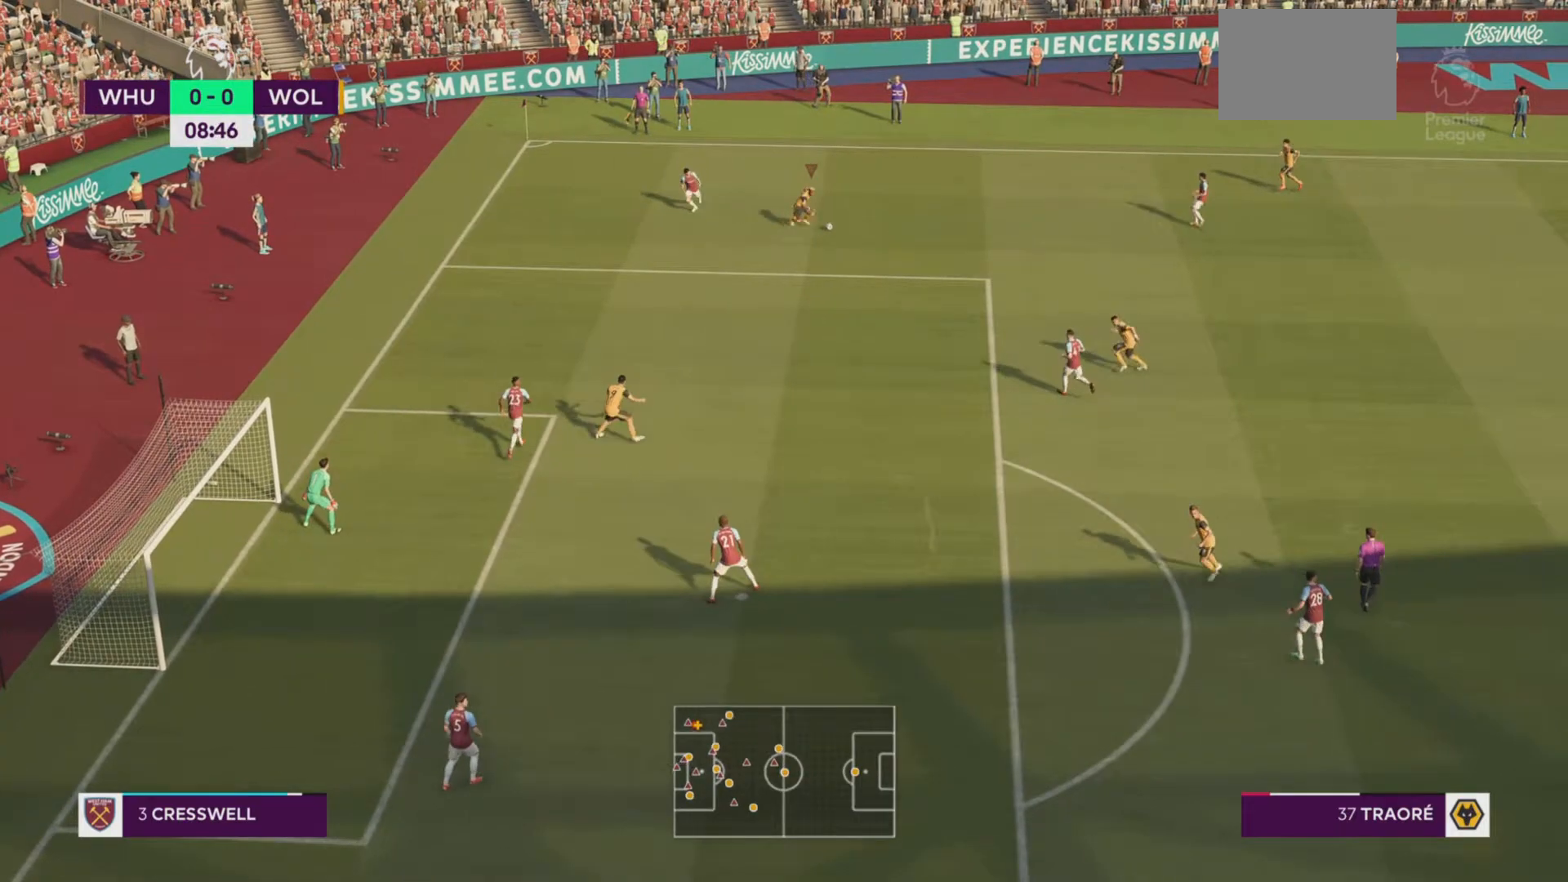
{"buttons": ["R2"], "left_stick": "down", "events": [[201, "left_stick", "down"]]}
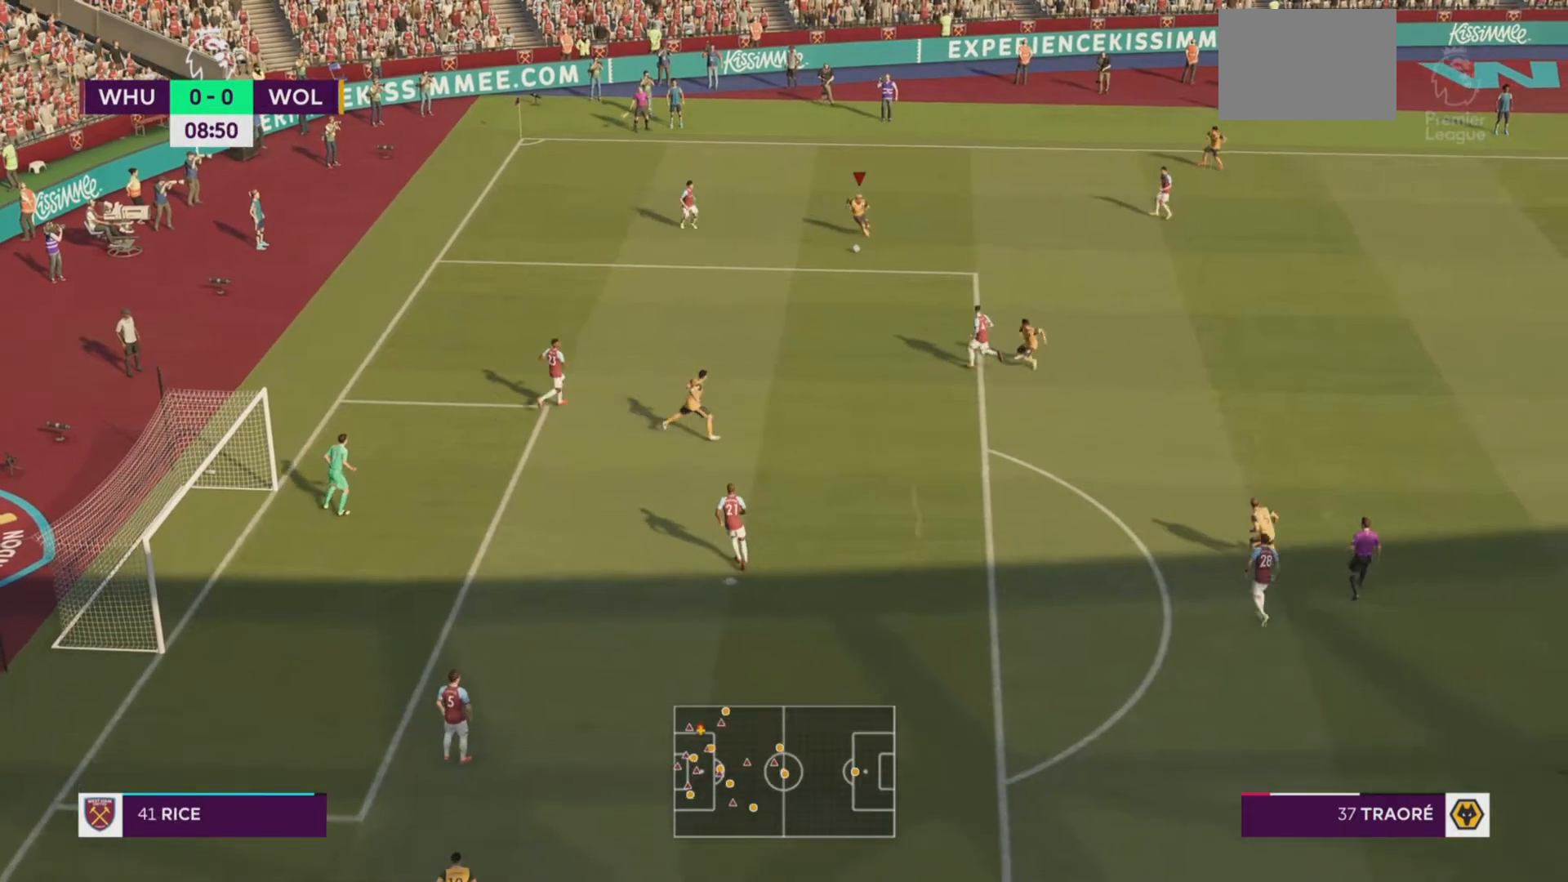
{"buttons": [], "left_stick": "down", "events": [[100, "CROSS", "down"], [233, "CROSS", "up"], [300, "R2", "up"]]}
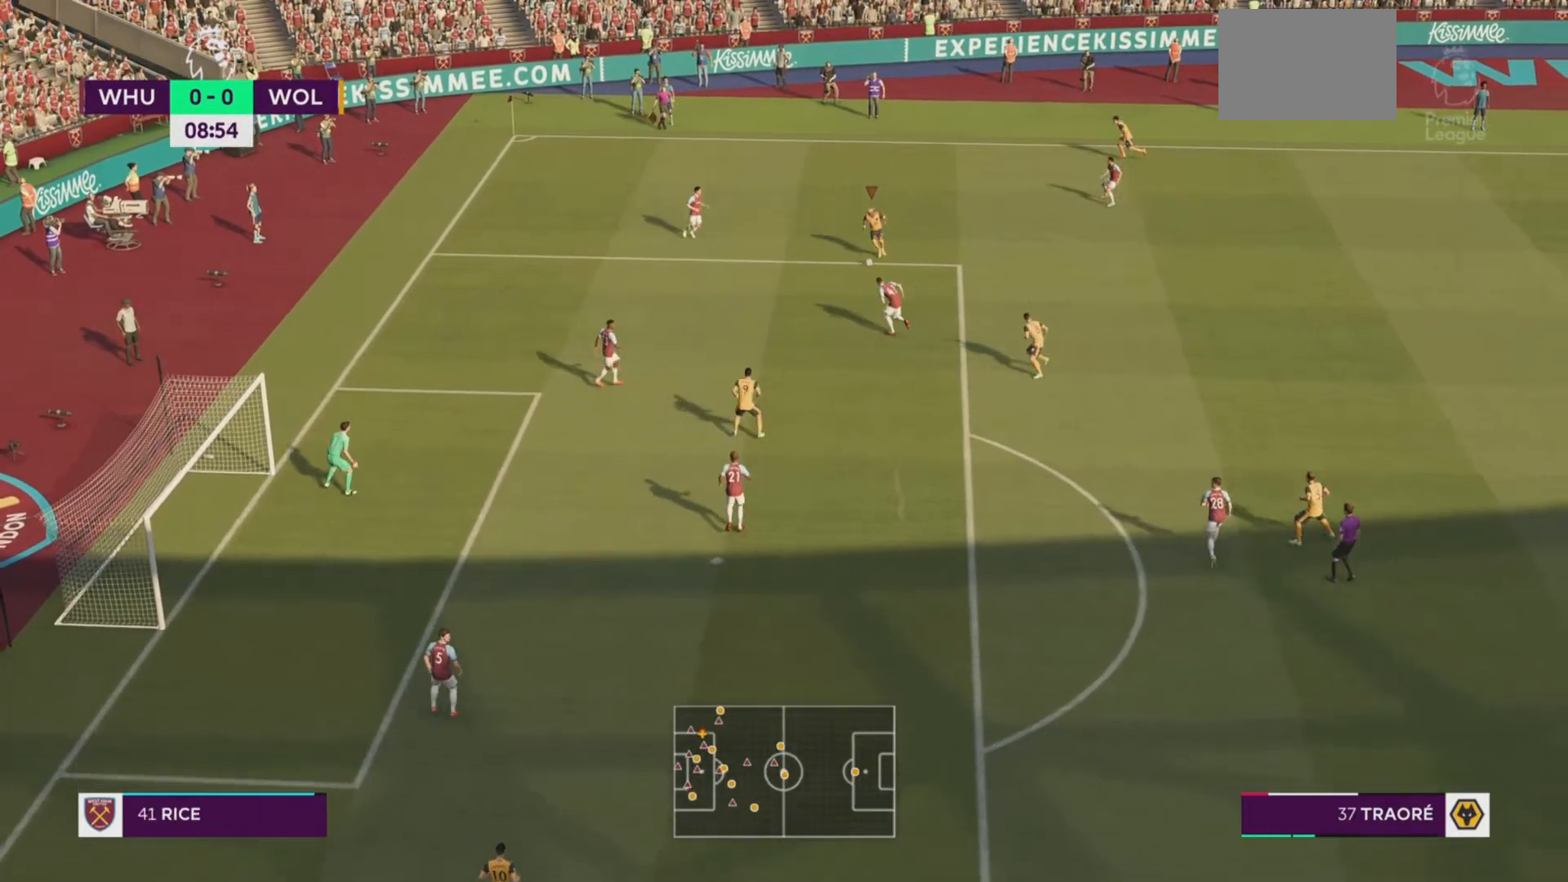
{"buttons": [], "left_stick": "down-right", "events": [[34, "left_stick", "down-right"]]}
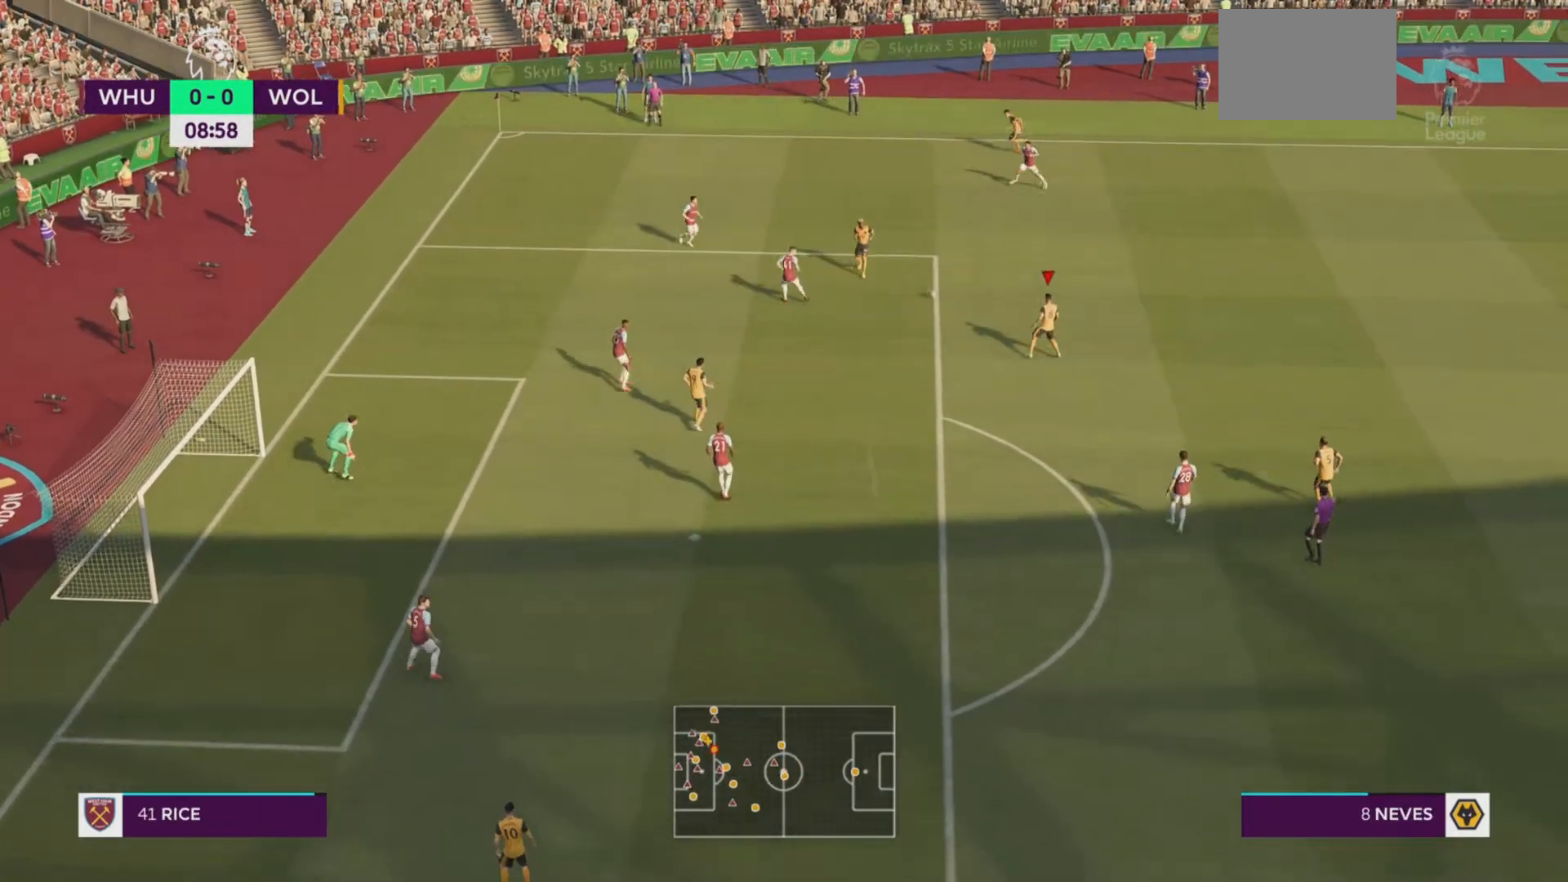
{"buttons": ["R2"], "left_stick": "down", "events": [[167, "left_stick", "down"], [233, "R2", "down"]]}
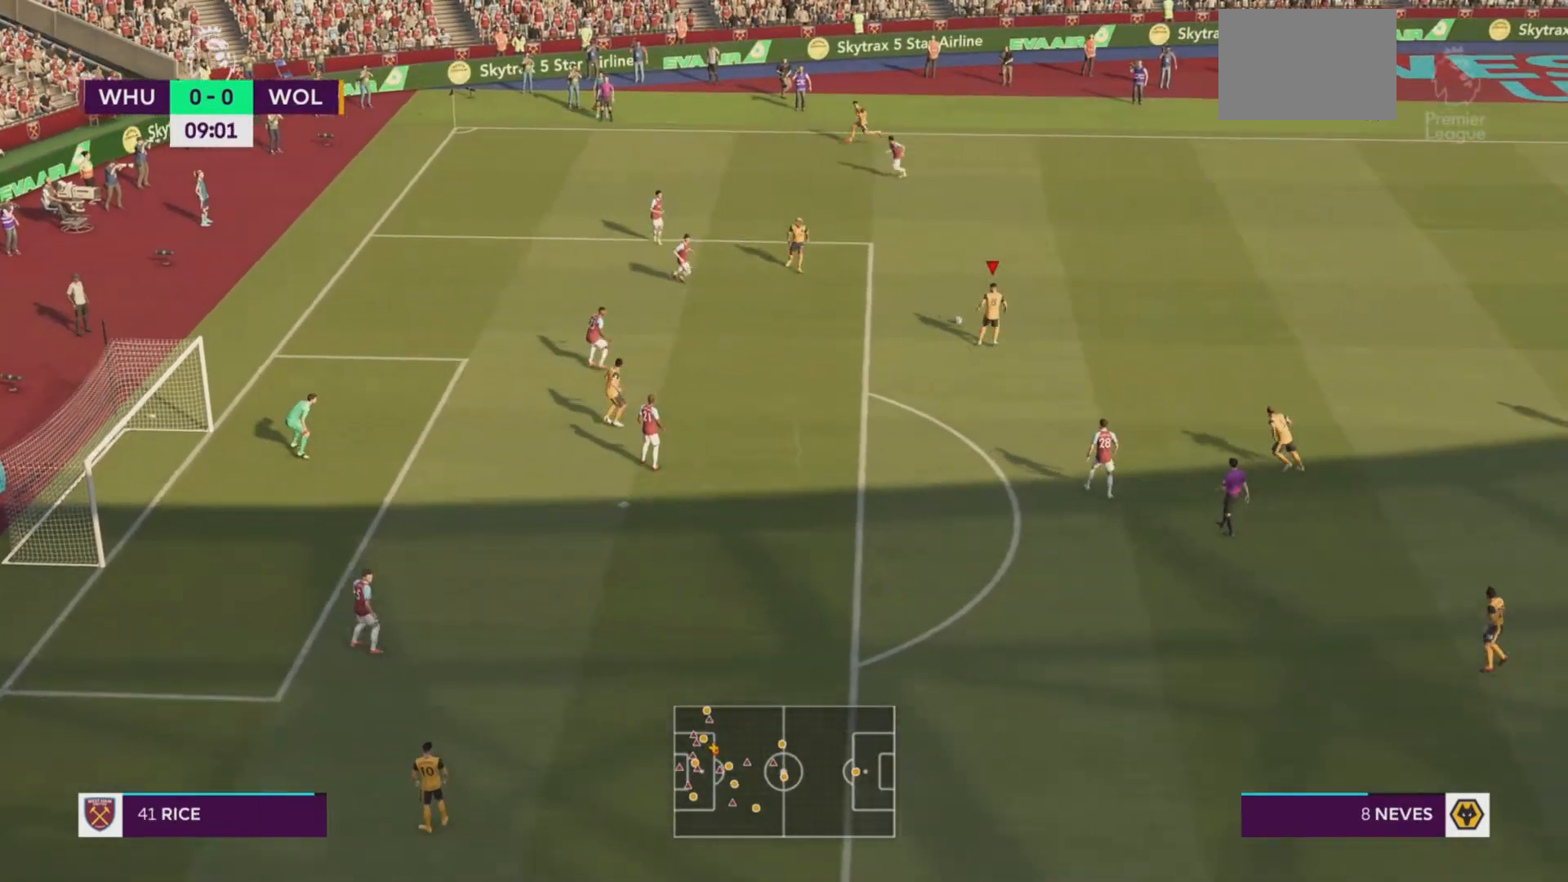
{"buttons": ["R2"], "left_stick": "down", "events": []}
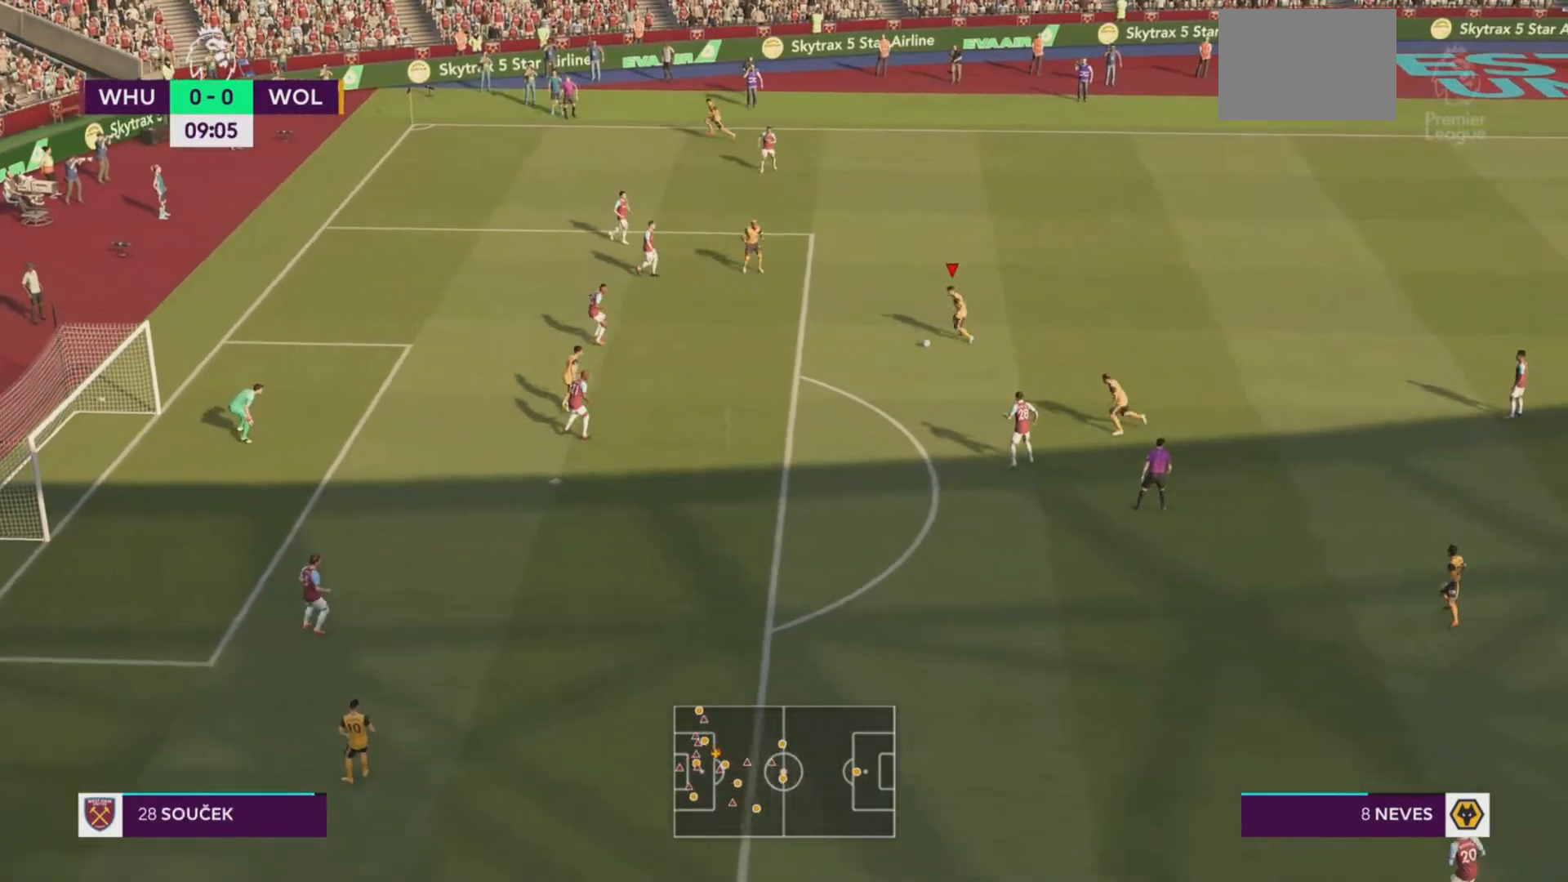
{"buttons": ["R2"], "left_stick": "down", "events": []}
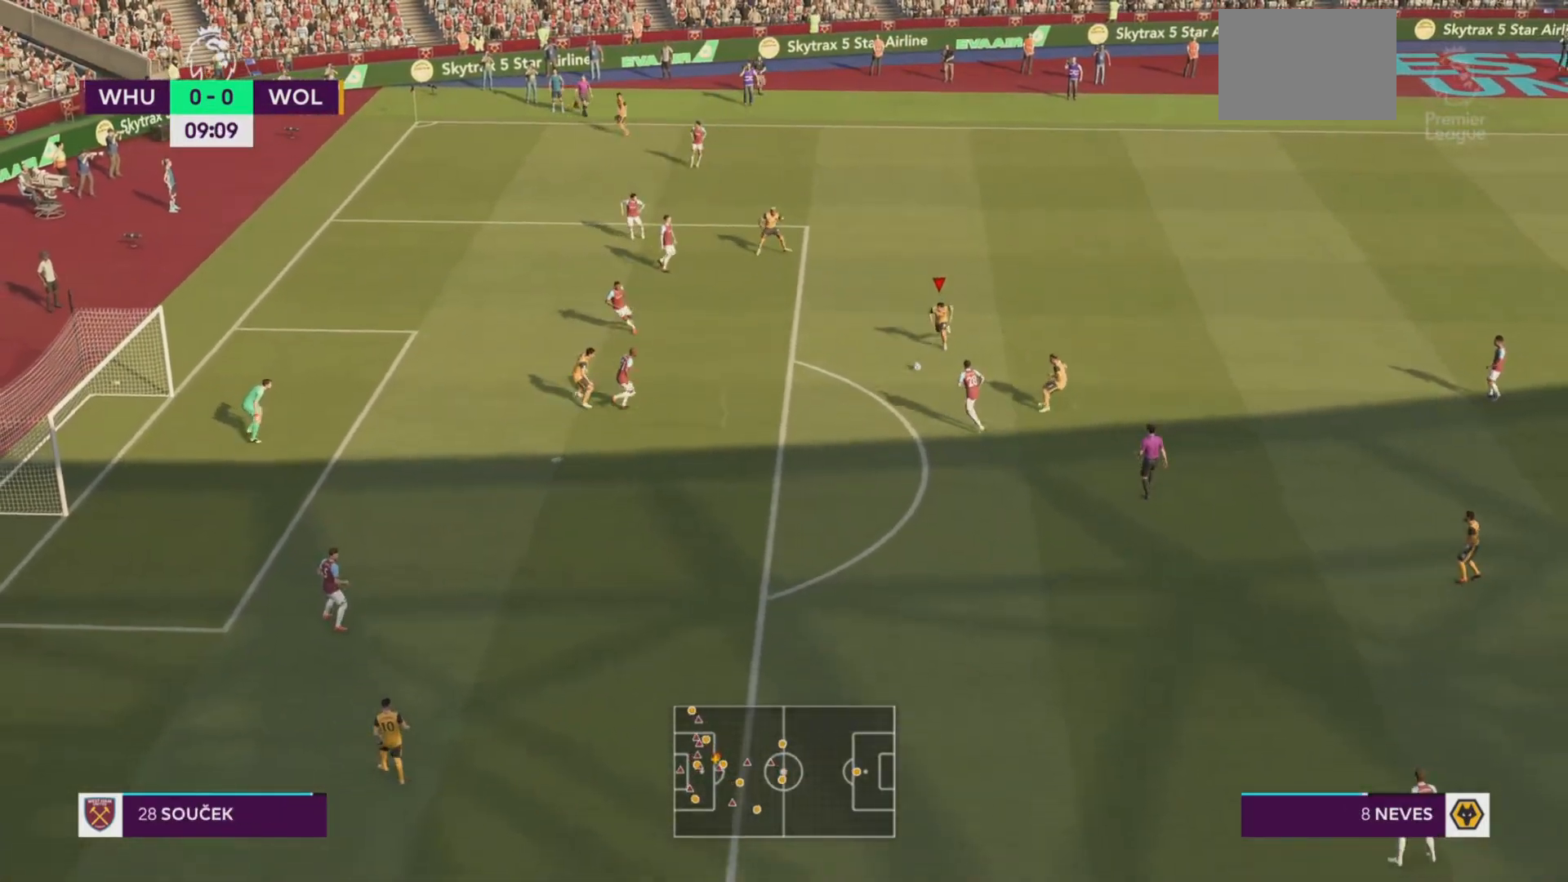
{"buttons": ["R2"], "left_stick": "down-left", "events": [[100, "left_stick", "down-left"]]}
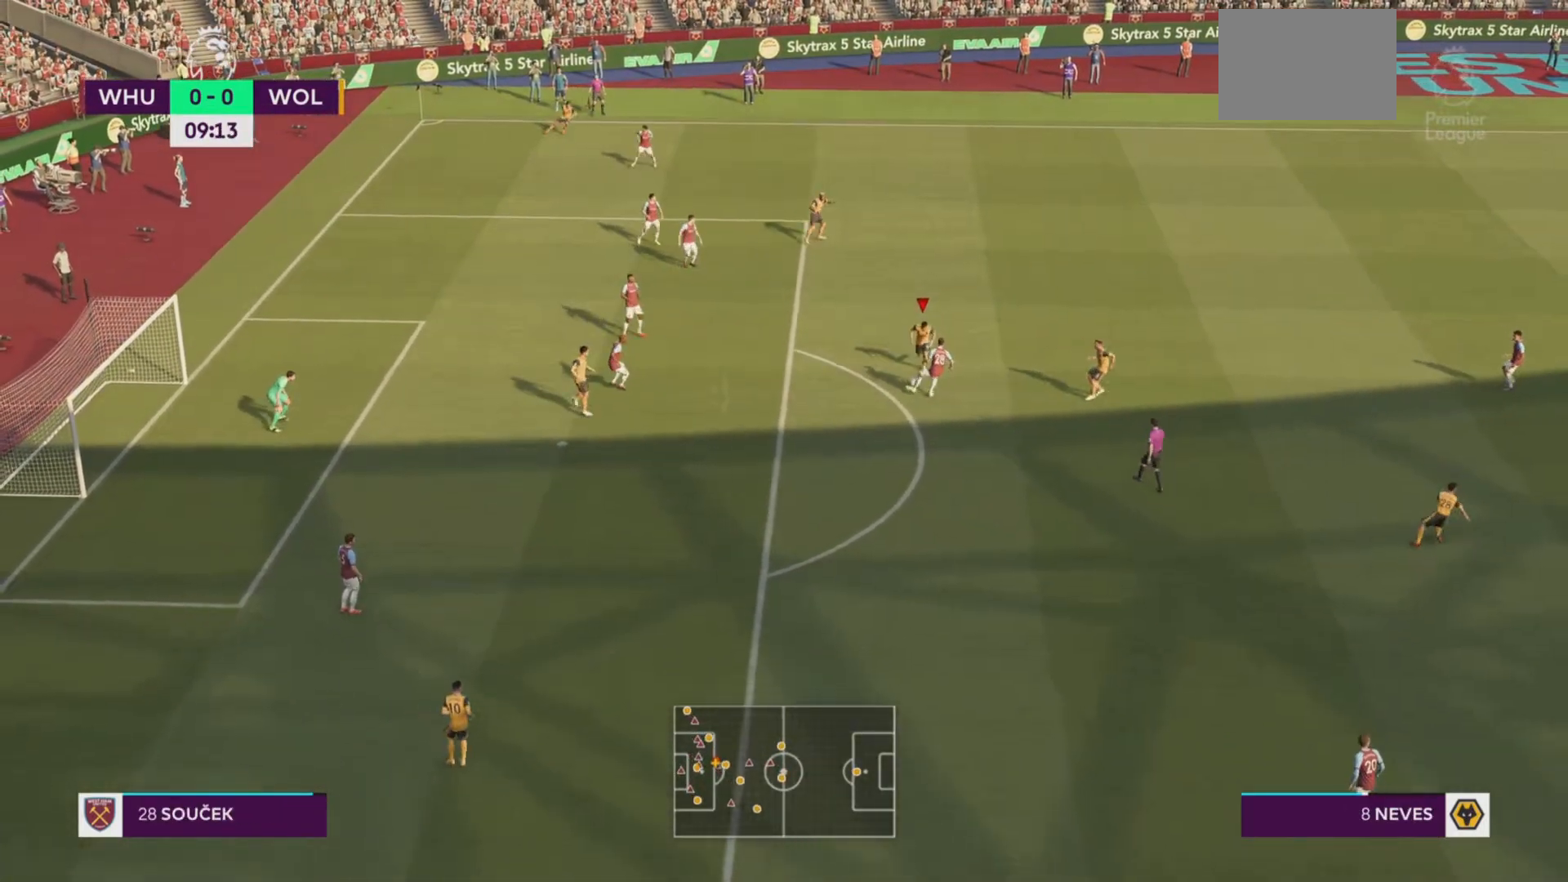
{"buttons": ["R2"], "left_stick": "down-left", "events": []}
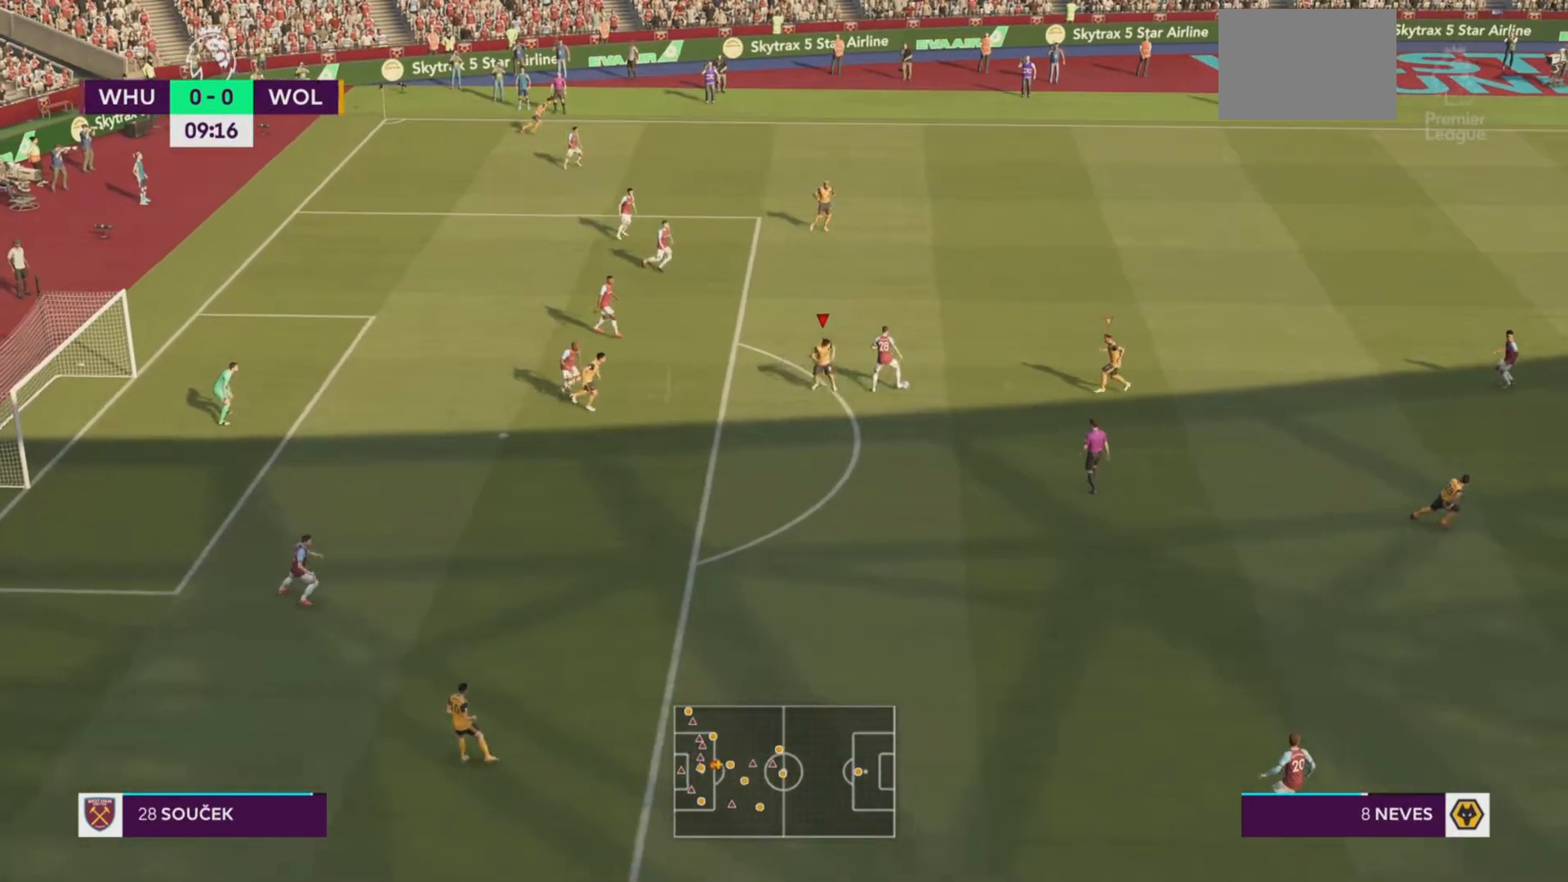
{"buttons": [], "left_stick": "left", "events": [[234, "left_stick", "left"], [267, "R2", "up"], [301, "L1", "down"], [367, "L1", "up"]]}
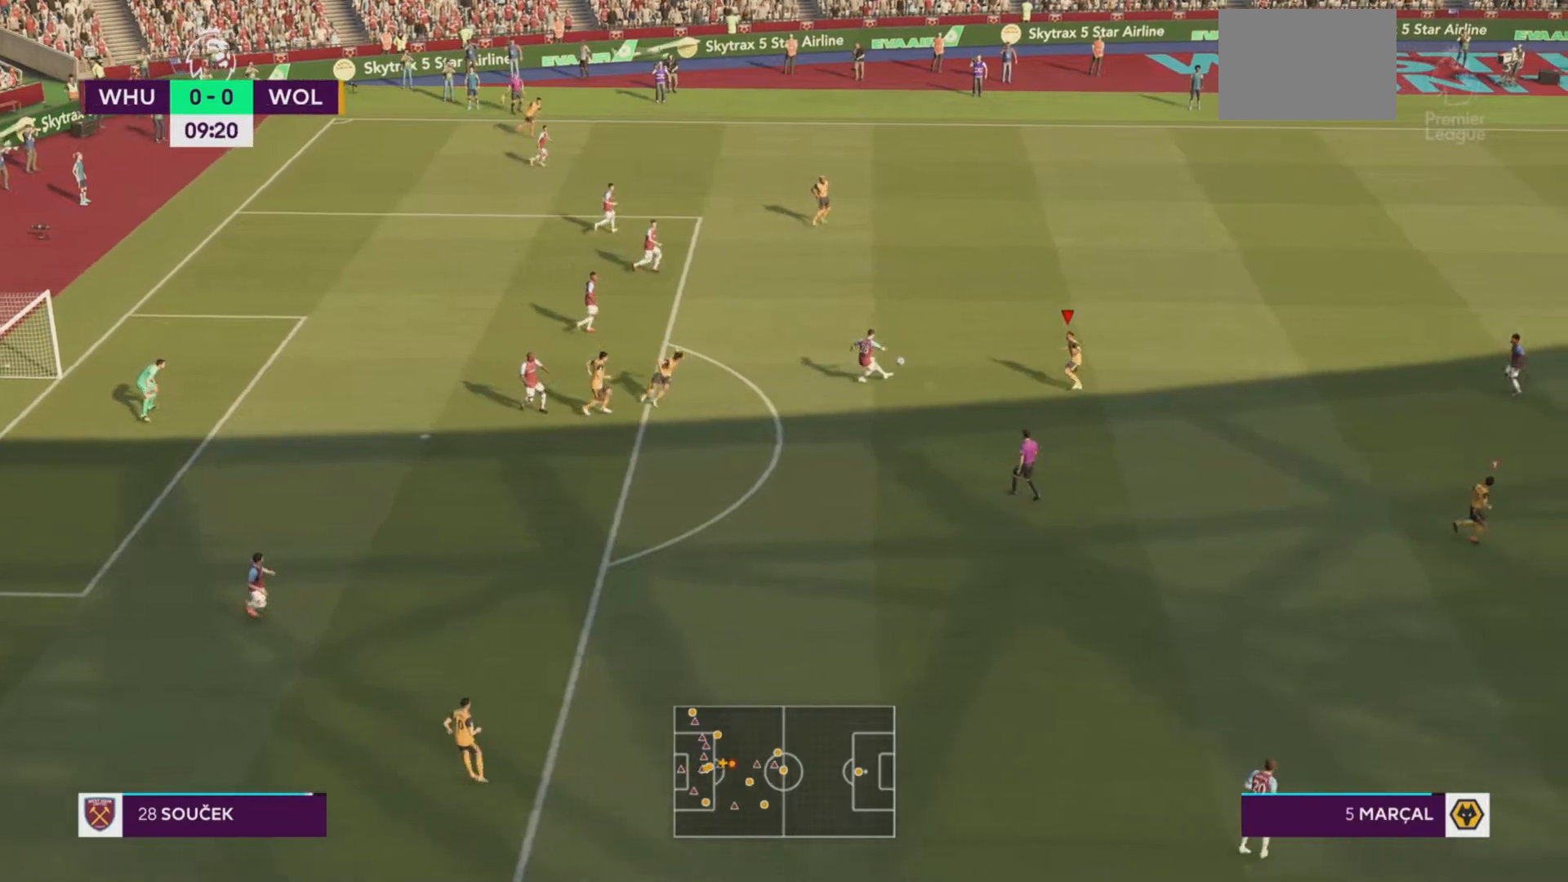
{"buttons": ["R2"], "left_stick": "up", "events": [[67, "R2", "down"], [200, "left_stick", "up"]]}
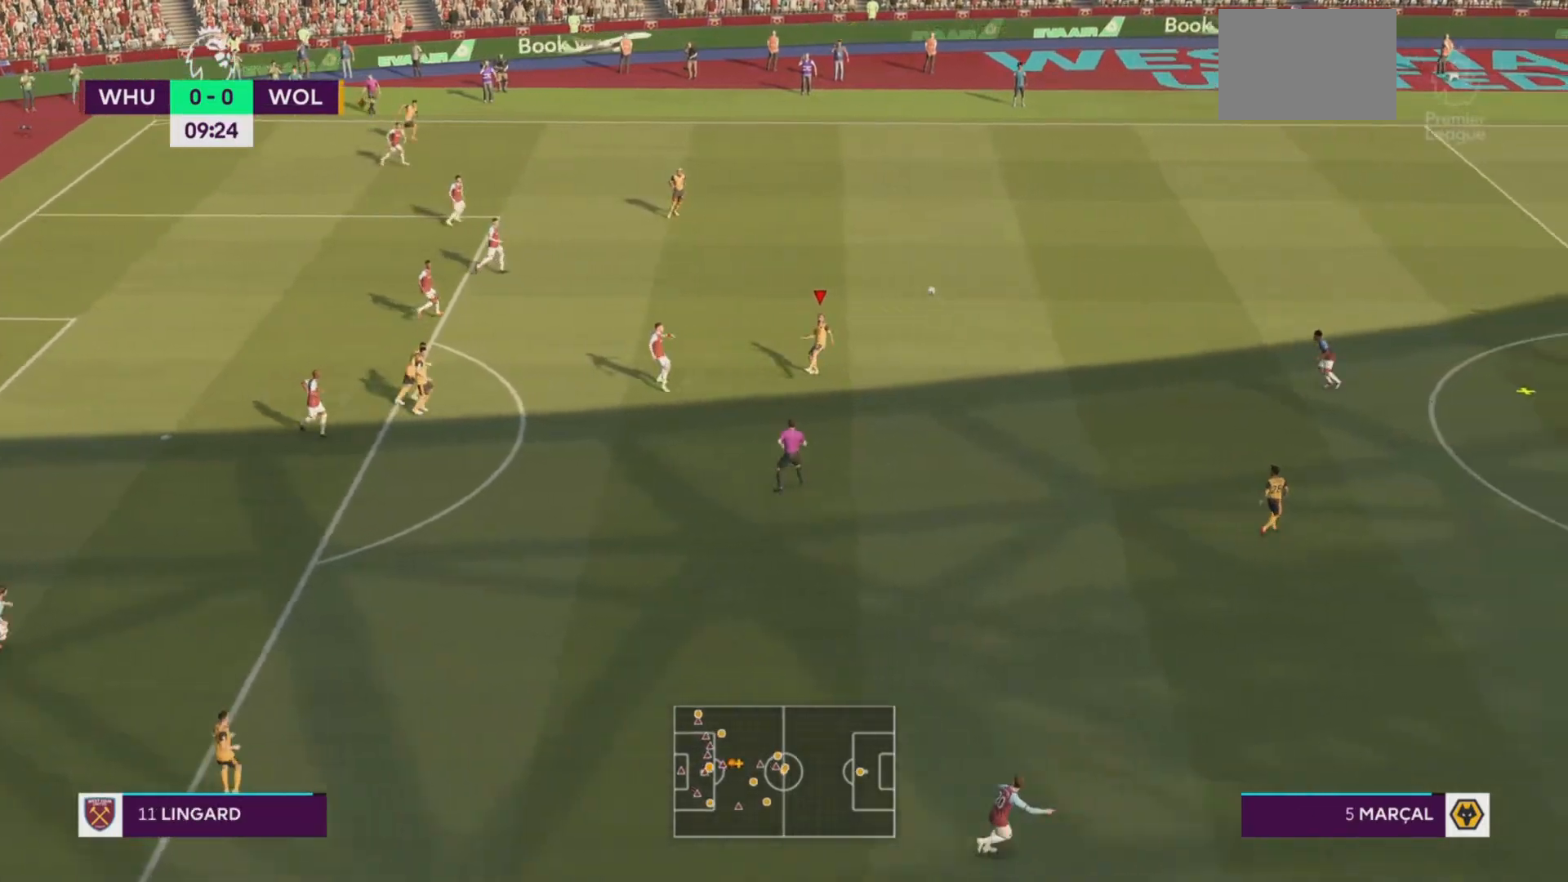
{"buttons": ["L1"], "left_stick": "center", "events": [[217, "R2", "up"], [284, "left_stick", "center"], [401, "L1", "down"]]}
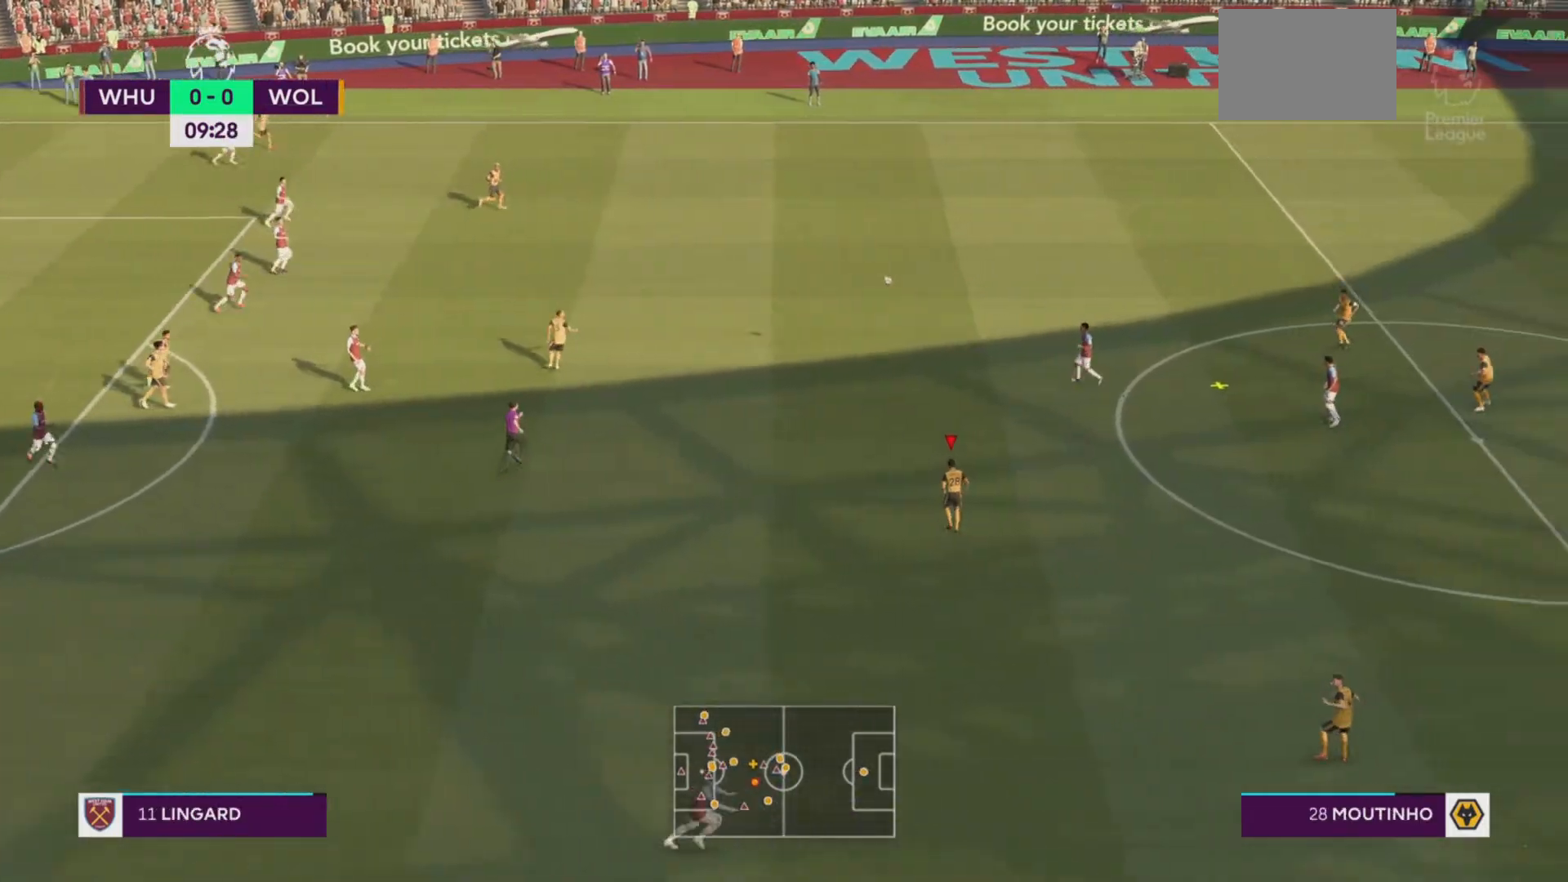
{"buttons": ["R2"], "left_stick": "down-left", "events": [[33, "L1", "up"], [133, "left_stick", "down-left"], [500, "R2", "down"]]}